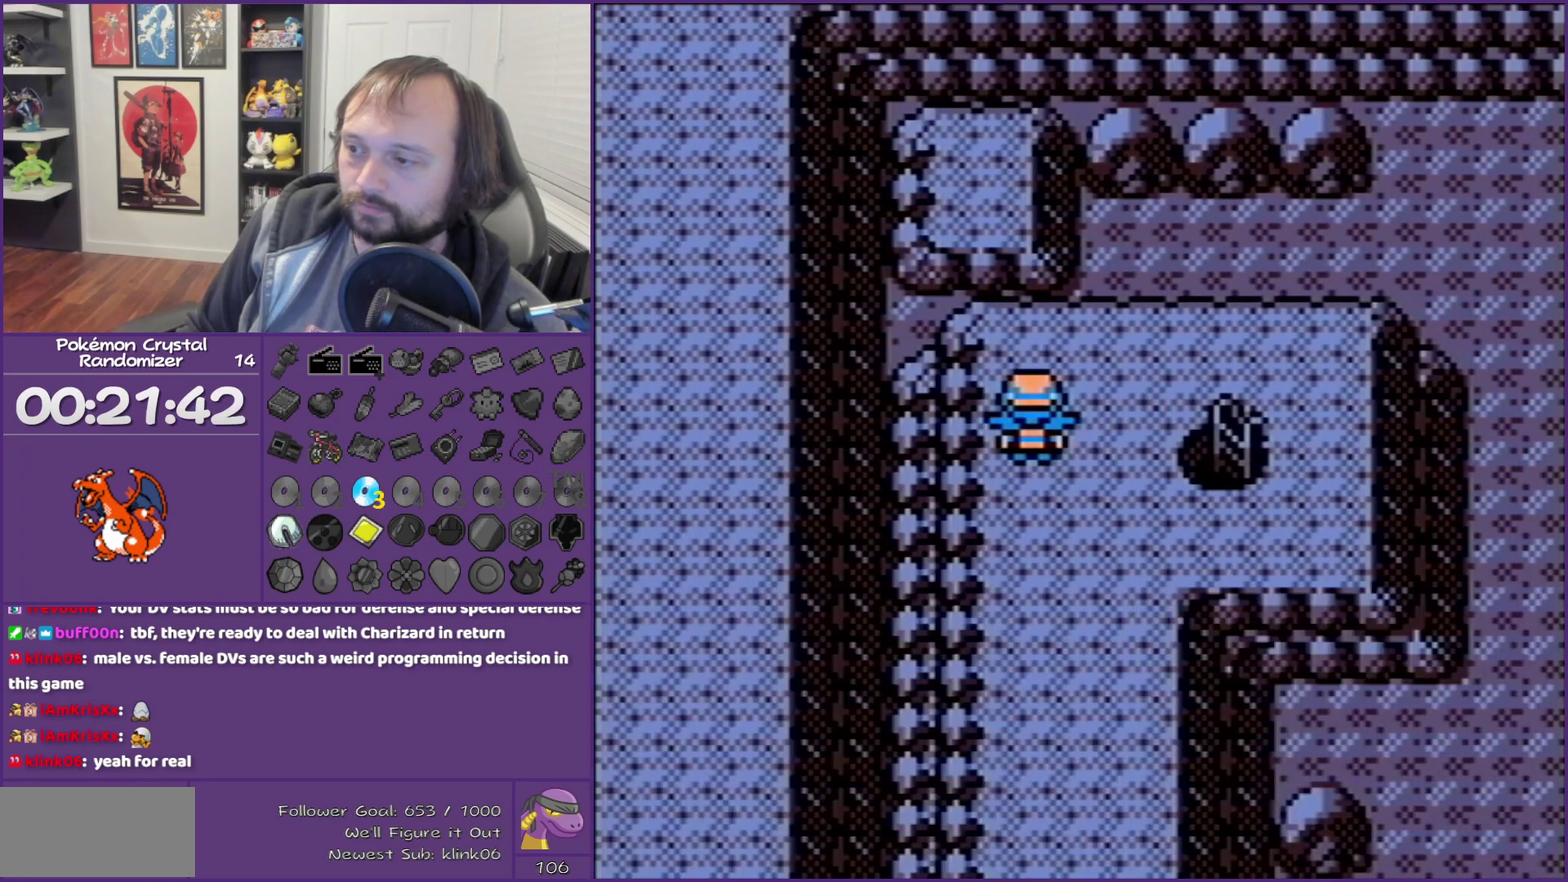
Gameplay with a controller (Nintendo layout); each line is a JSON object with the inputs held at the frame after it. "events" lists button and stick changes between this image and that frame as [ms after this image, input, new state], when the widget could be followed in between. Not read: L1 L3 R1 R3.
{"buttons": [], "events": [[267, "START", "down"], [433, "START", "up"]]}
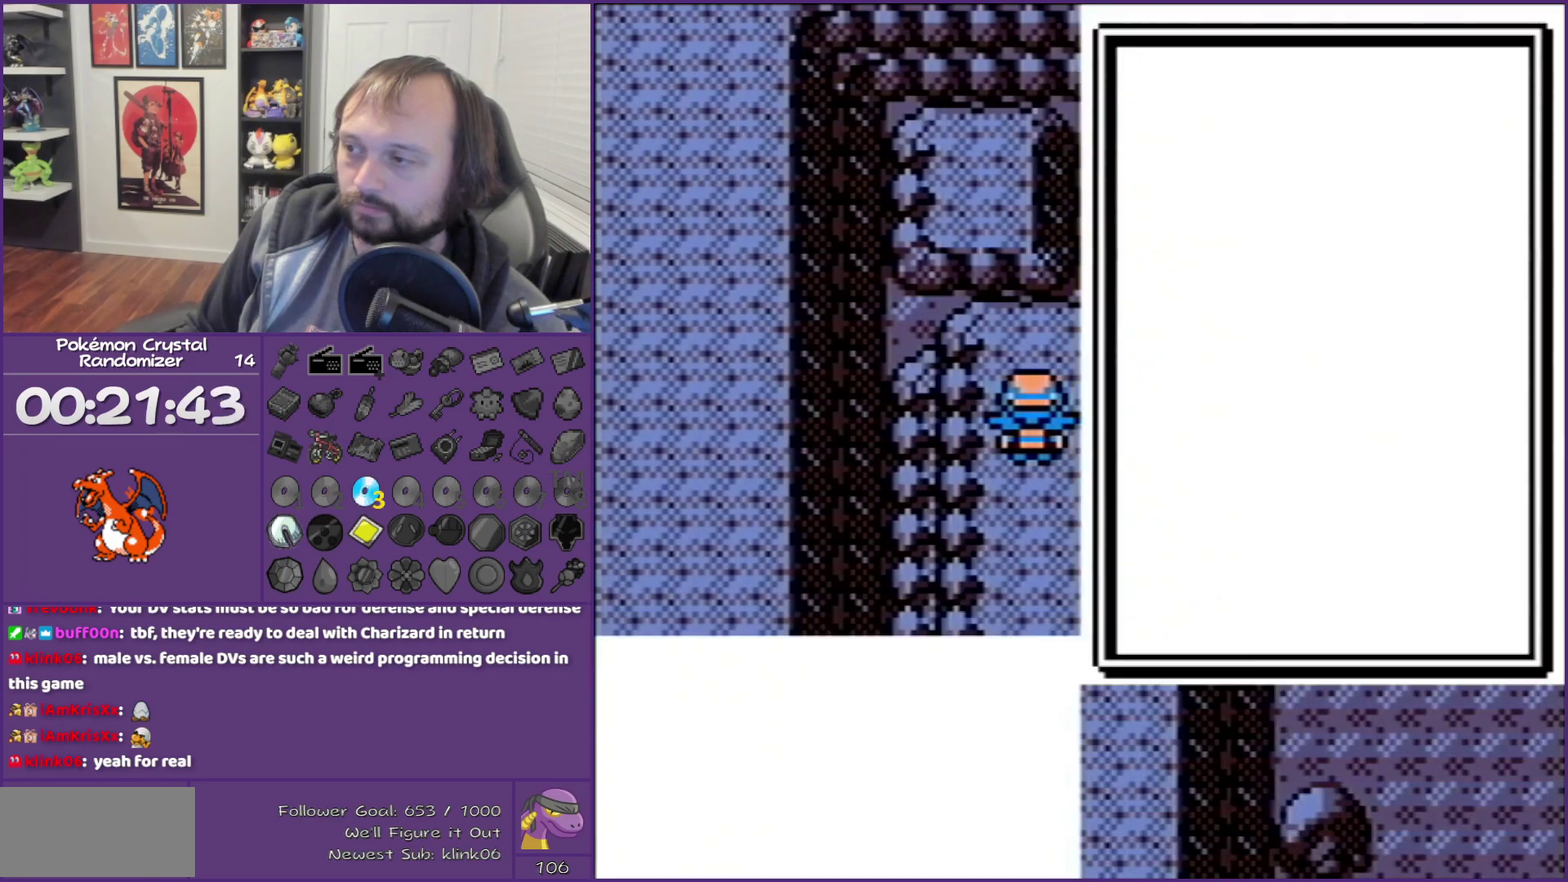
{"buttons": [], "events": []}
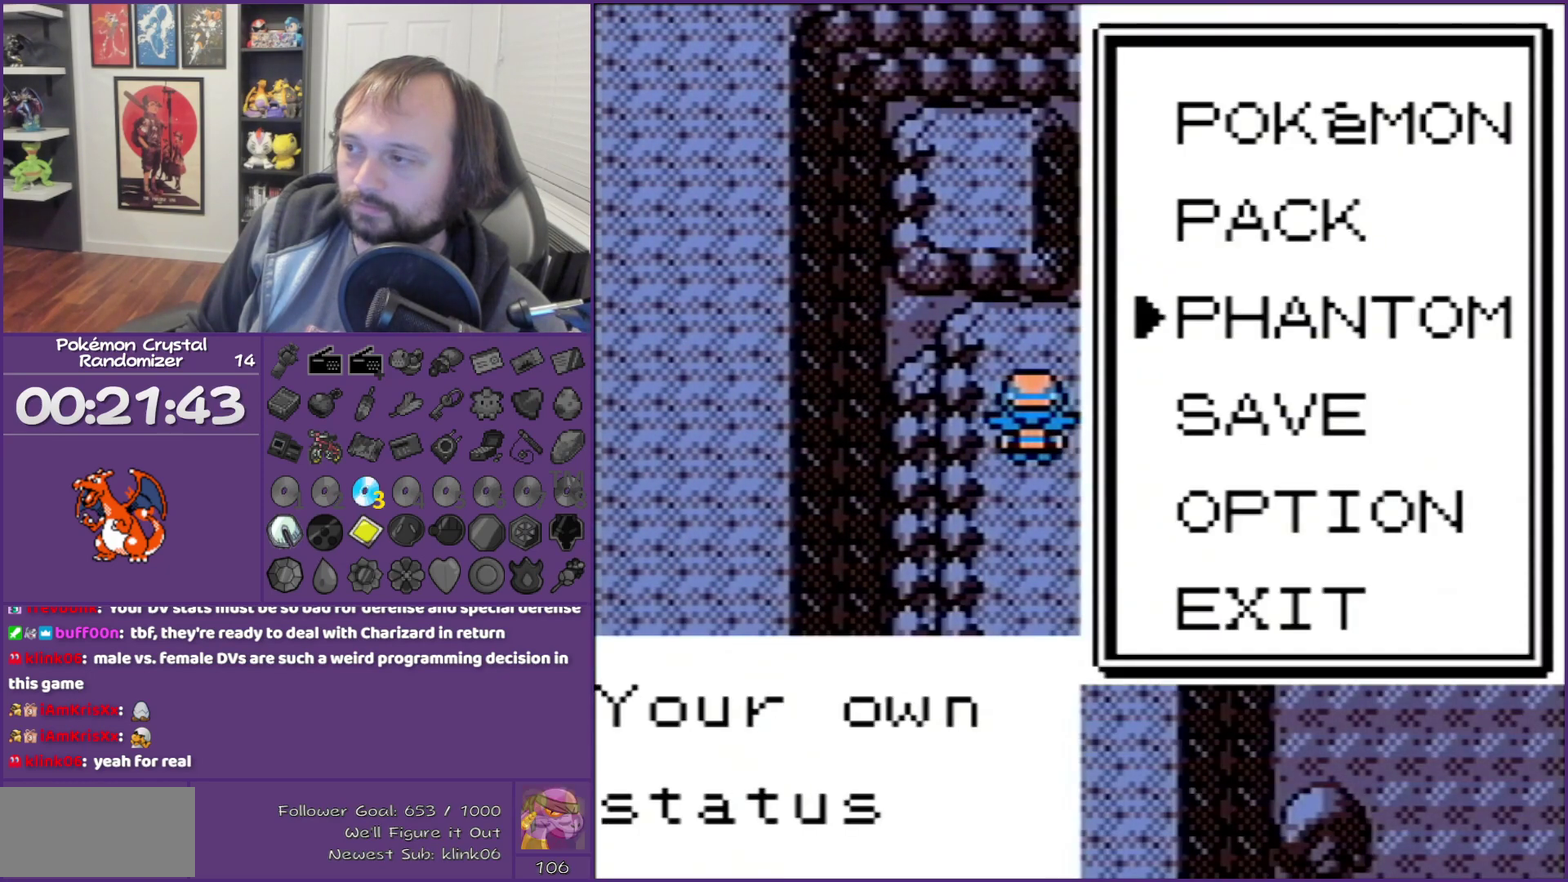
{"buttons": [], "events": [[183, "DPAD_UP", "down"], [233, "A", "down"], [267, "DPAD_UP", "up"], [367, "A", "up"]]}
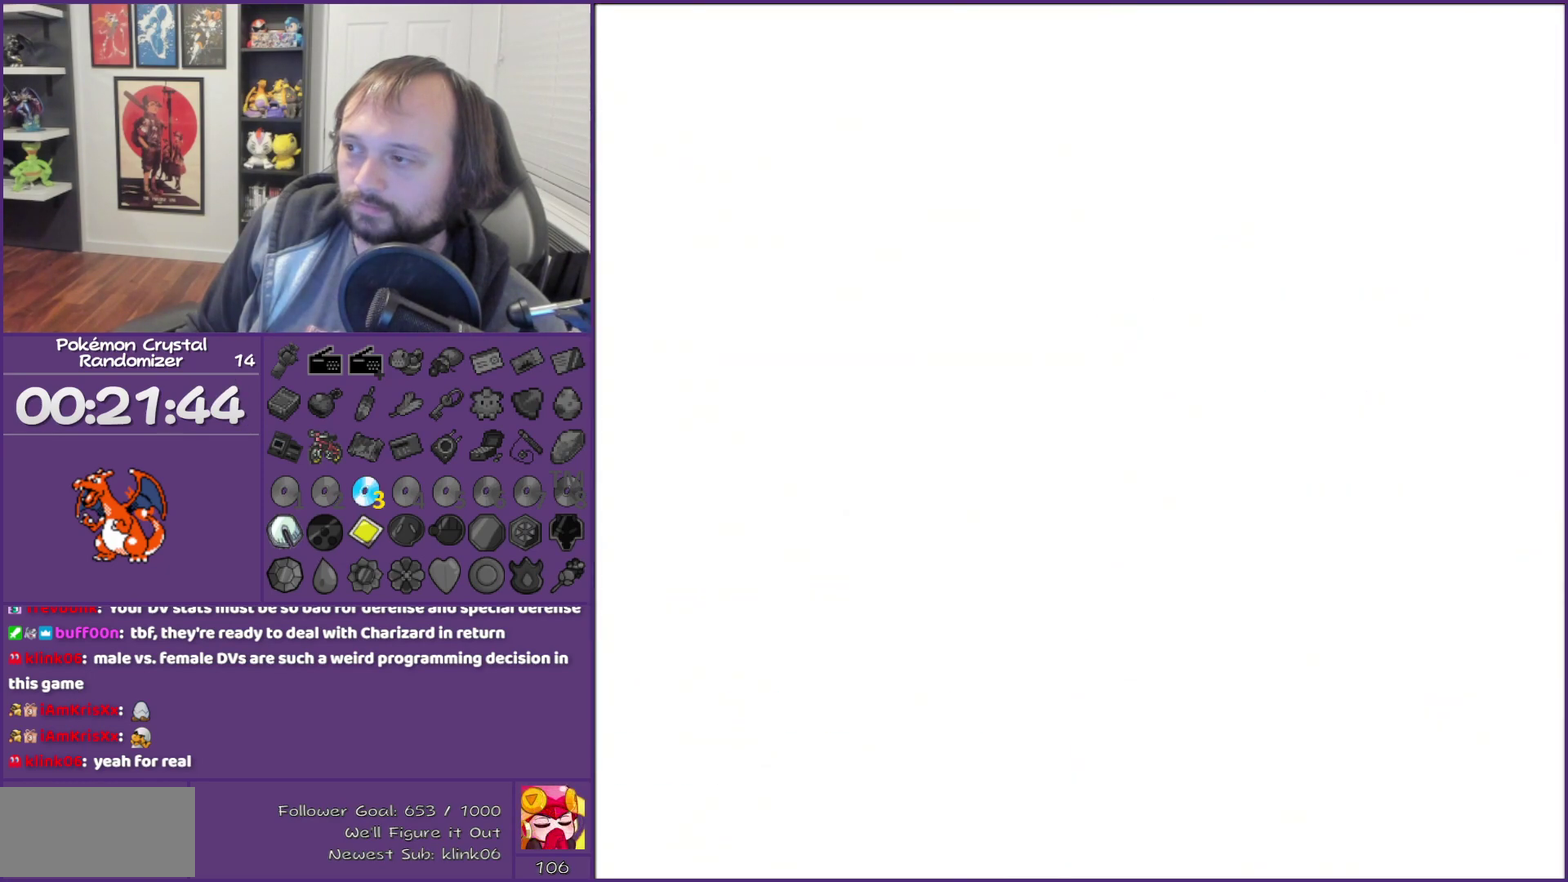
{"buttons": [], "events": [[433, "A", "down"], [483, "A", "up"]]}
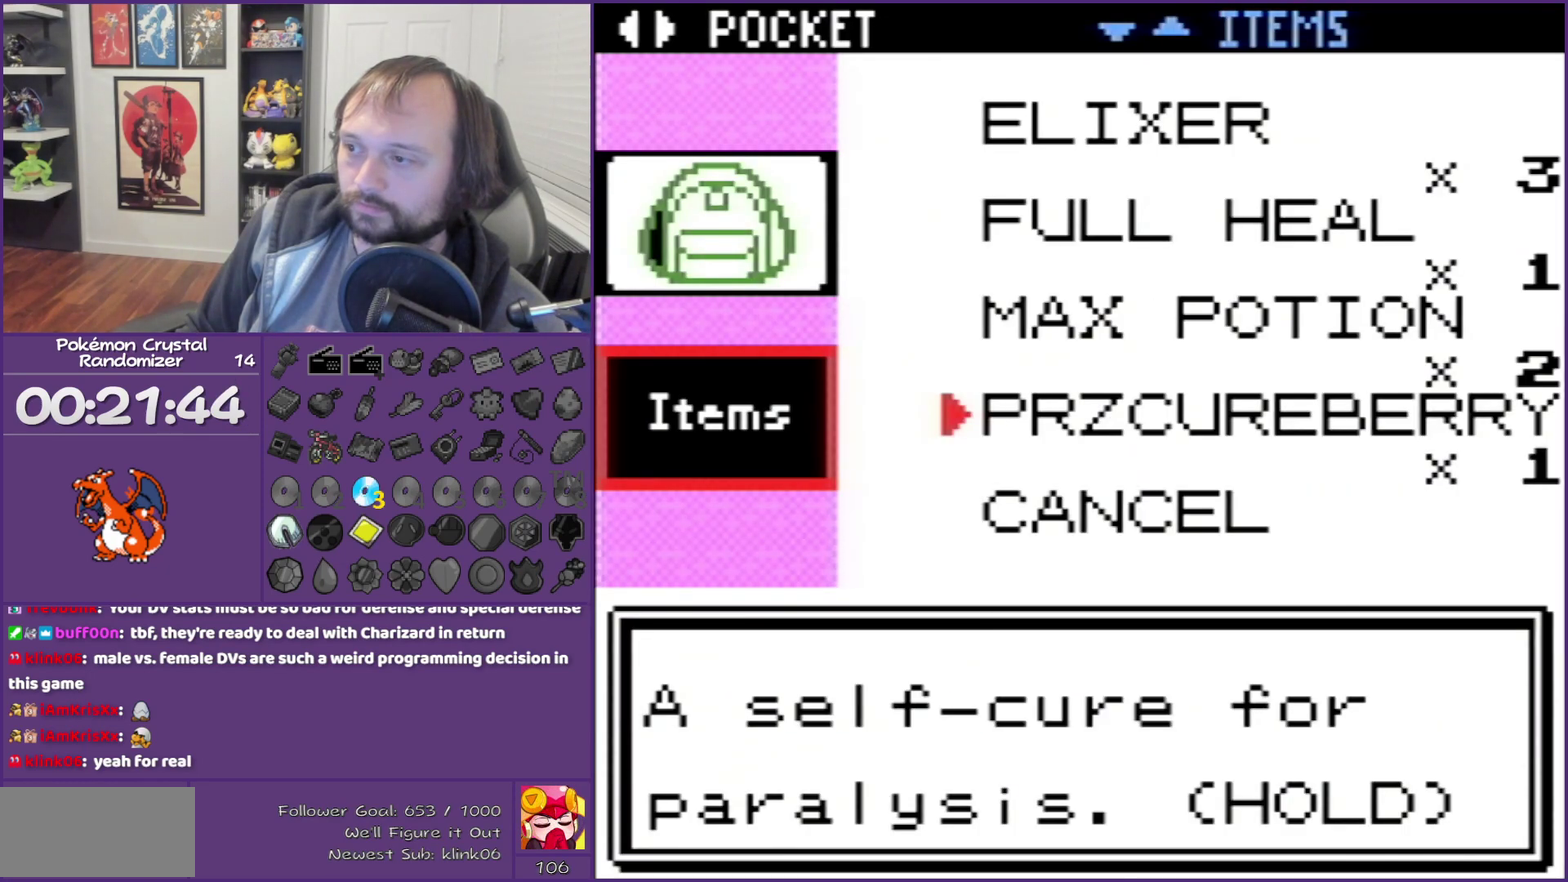
{"buttons": ["B"], "events": [[433, "B", "down"]]}
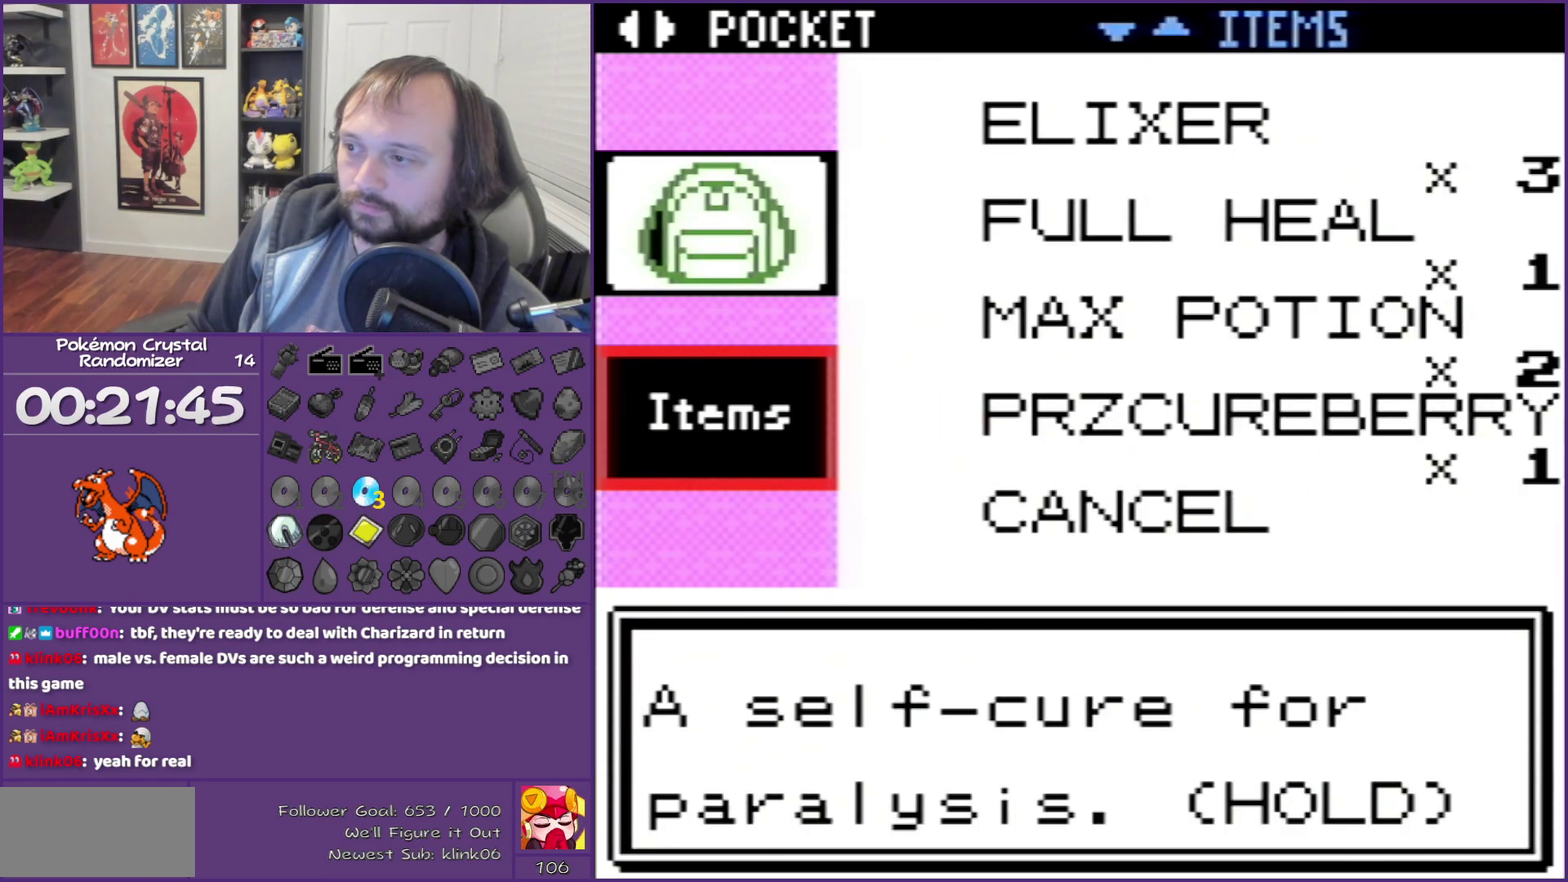
{"buttons": [], "events": [[17, "B", "up"], [333, "DPAD_RIGHT", "down"], [400, "DPAD_RIGHT", "up"]]}
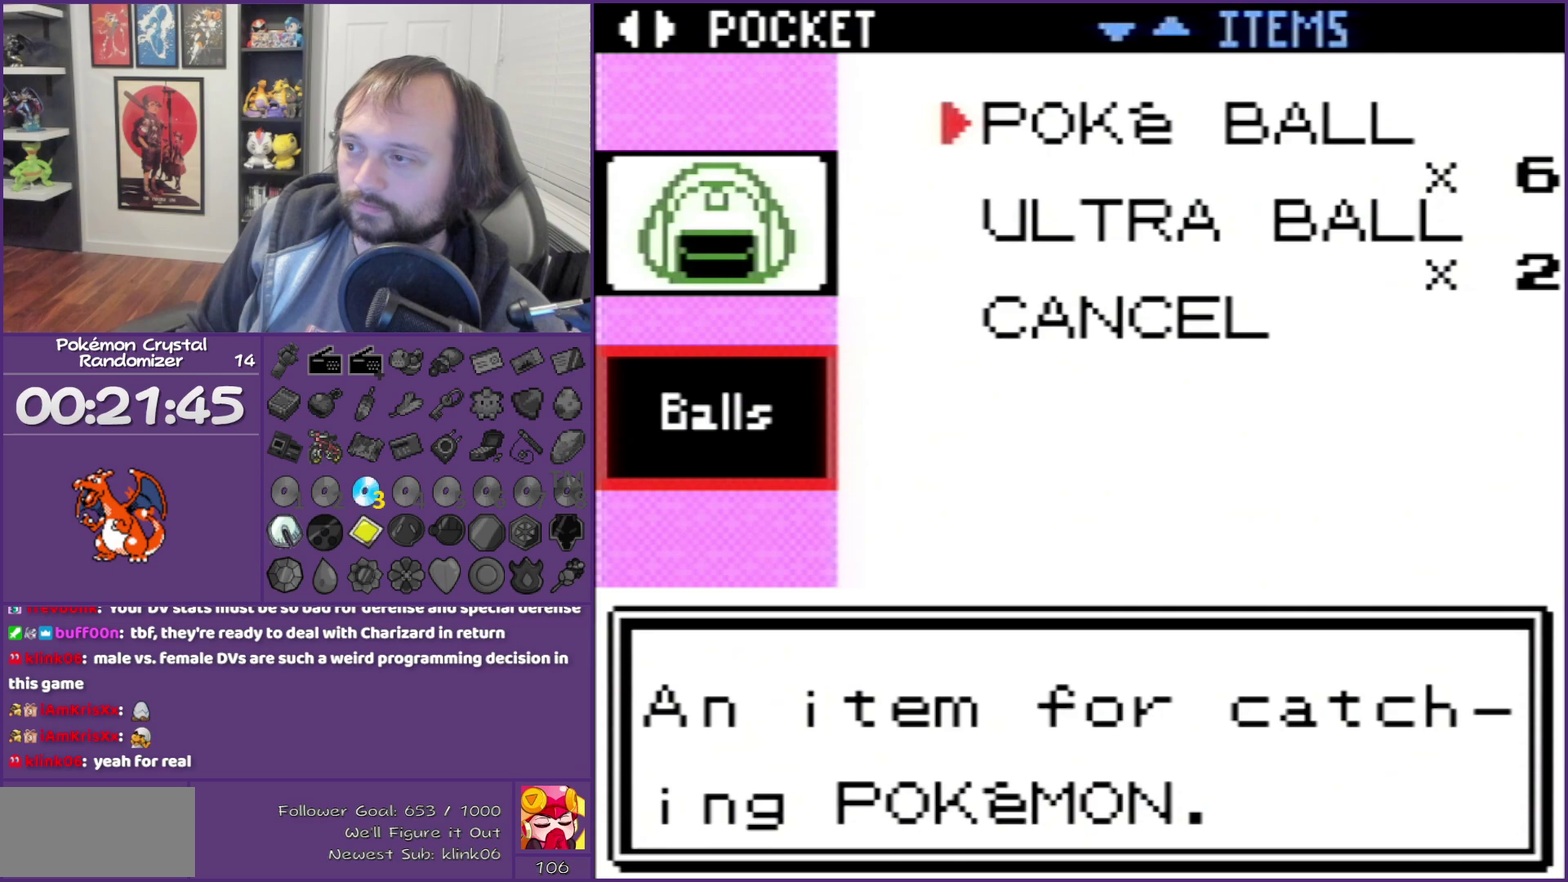
{"buttons": [], "events": [[300, "DPAD_RIGHT", "down"], [367, "DPAD_RIGHT", "up"]]}
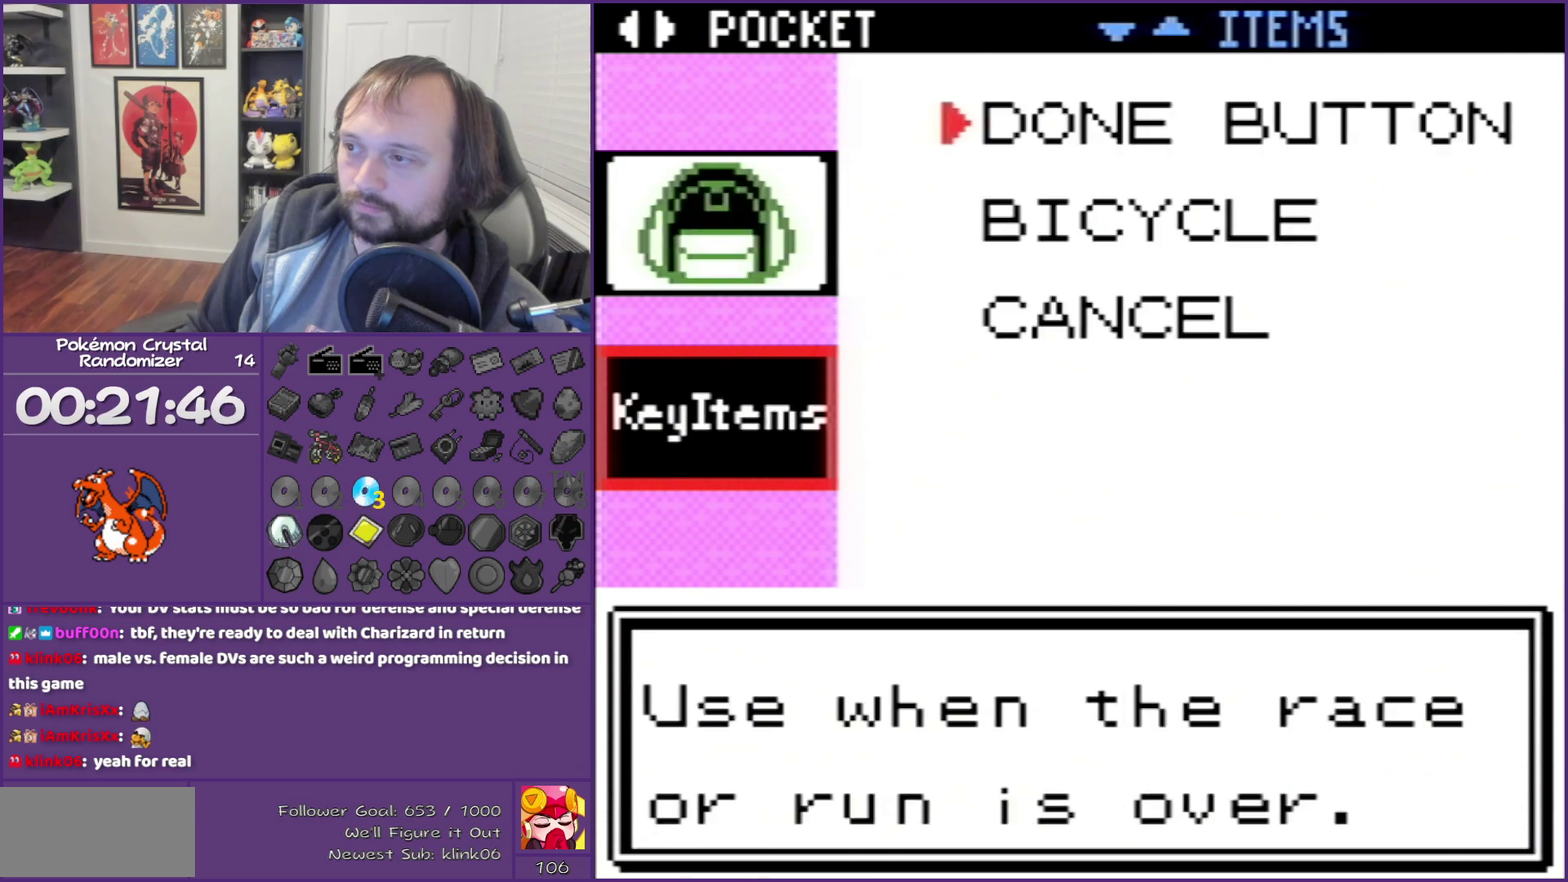
{"buttons": [], "events": [[300, "DPAD_RIGHT", "down"], [400, "DPAD_RIGHT", "up"]]}
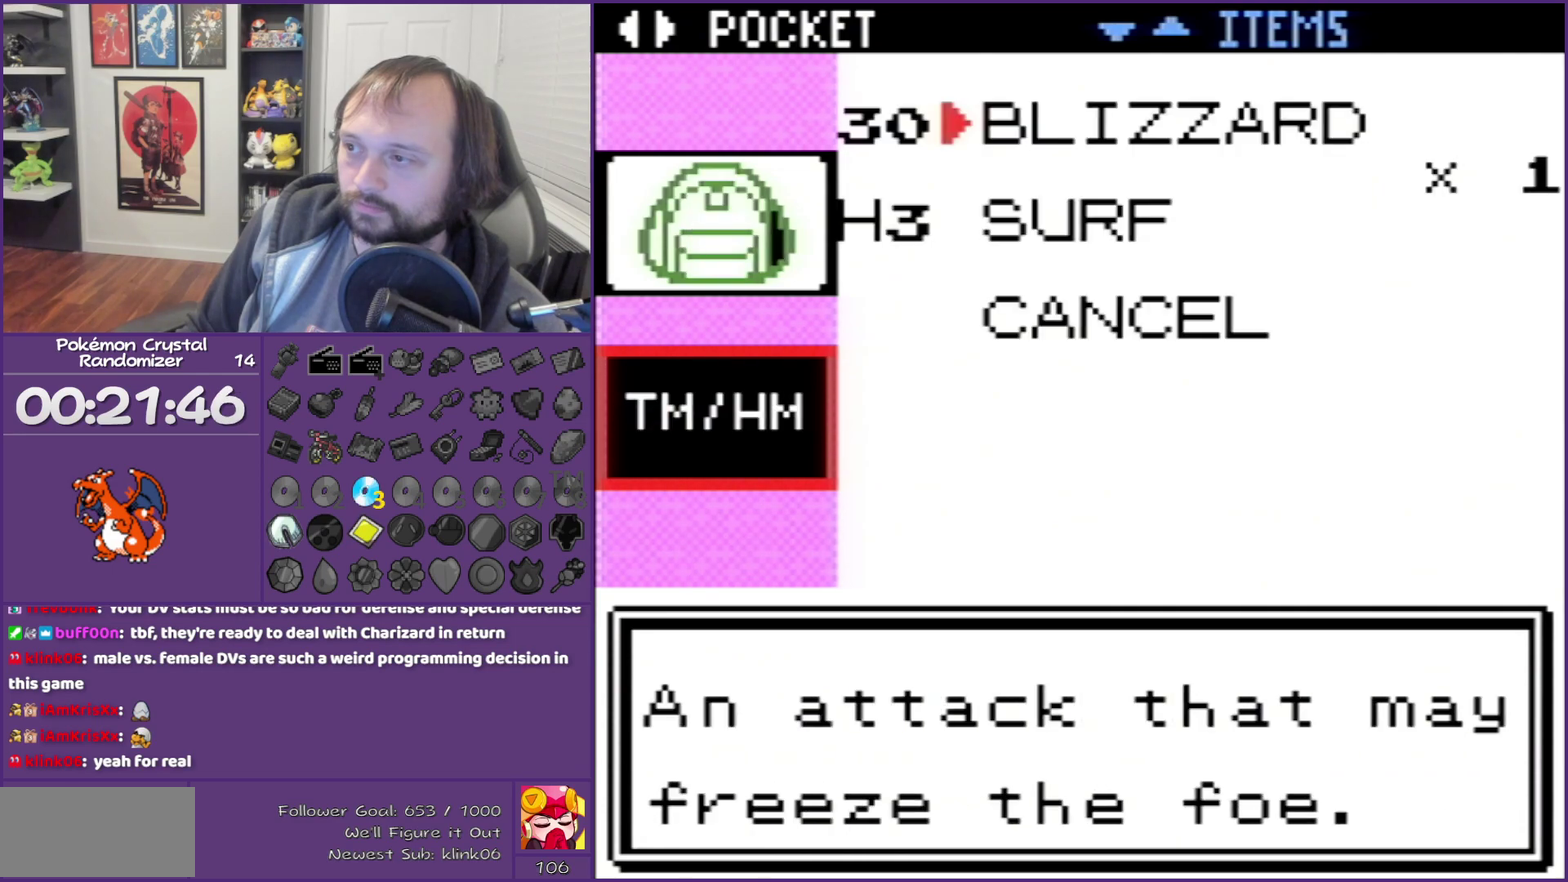
{"buttons": [], "events": [[300, "DPAD_DOWN", "down"], [483, "DPAD_DOWN", "up"]]}
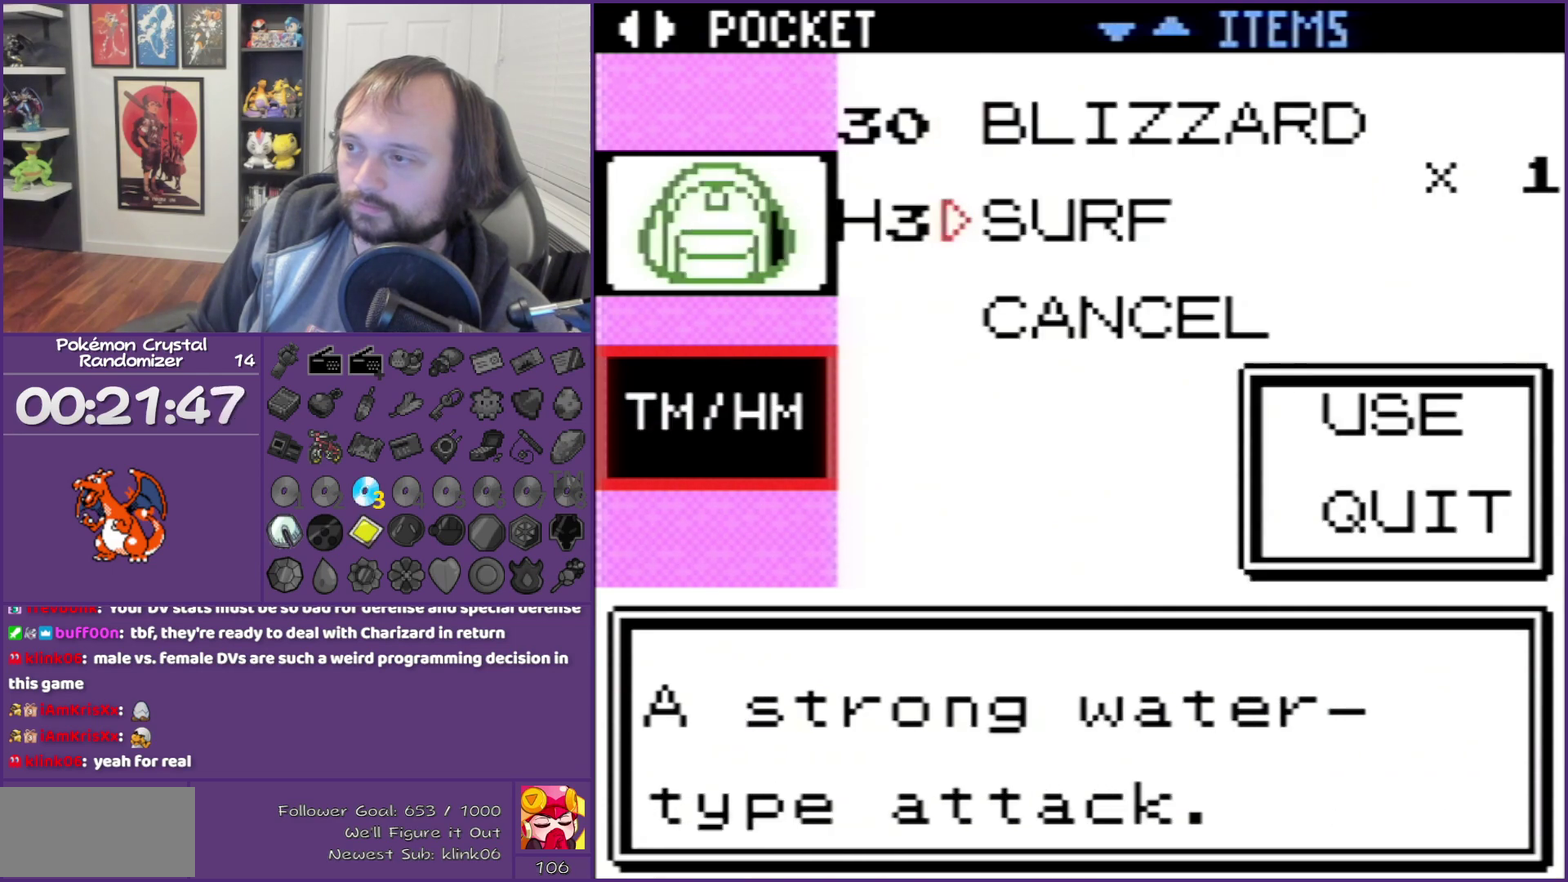
{"buttons": [], "events": [[50, "A", "down"], [333, "A", "up"]]}
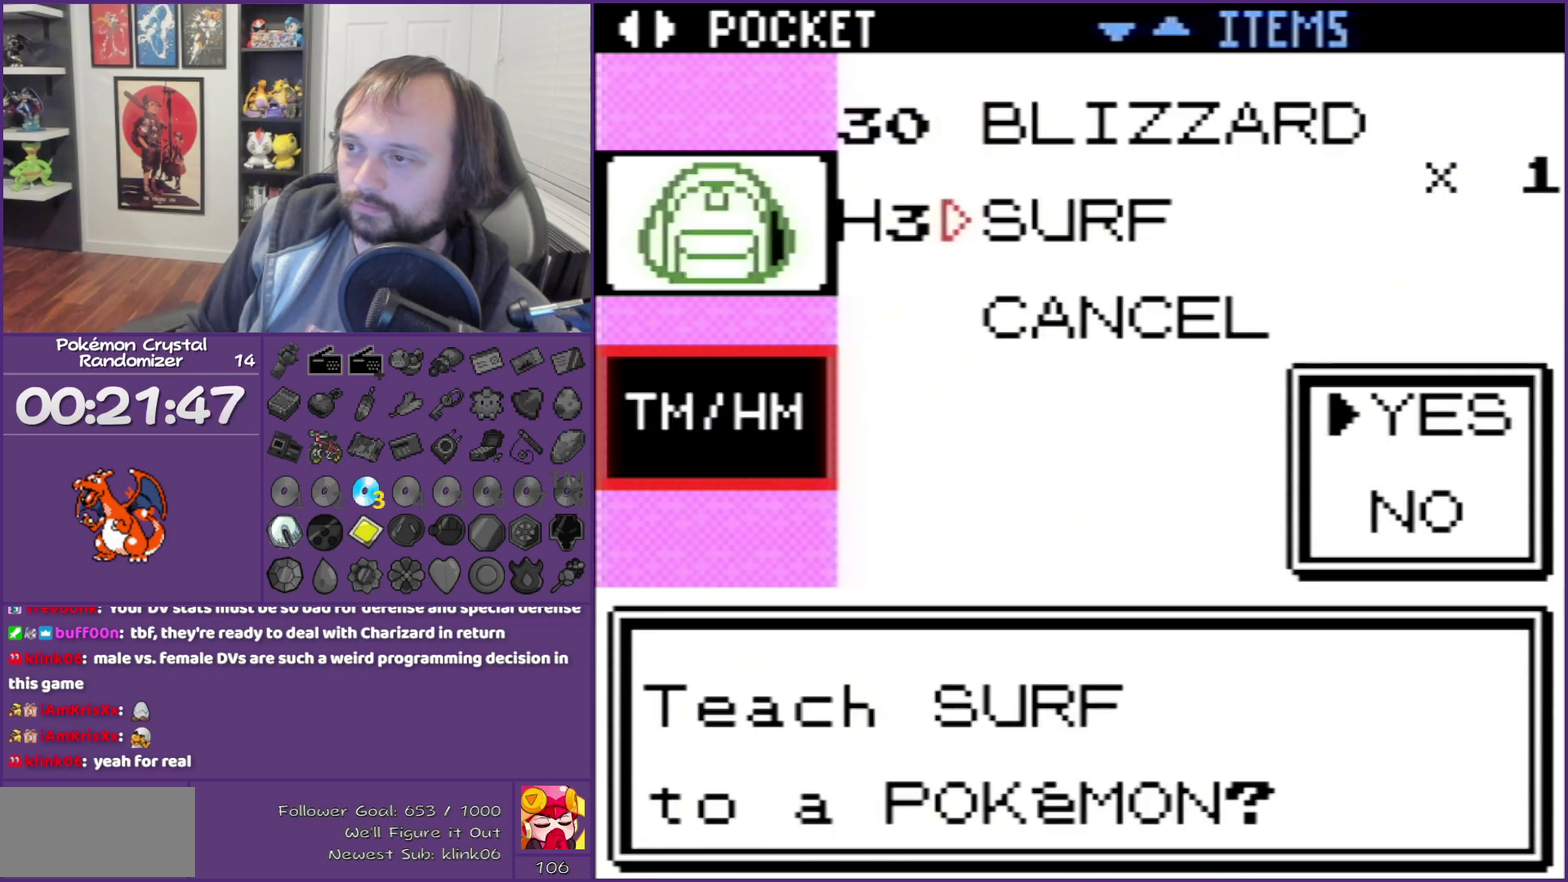
{"buttons": [], "events": [[183, "A", "down"], [267, "A", "up"]]}
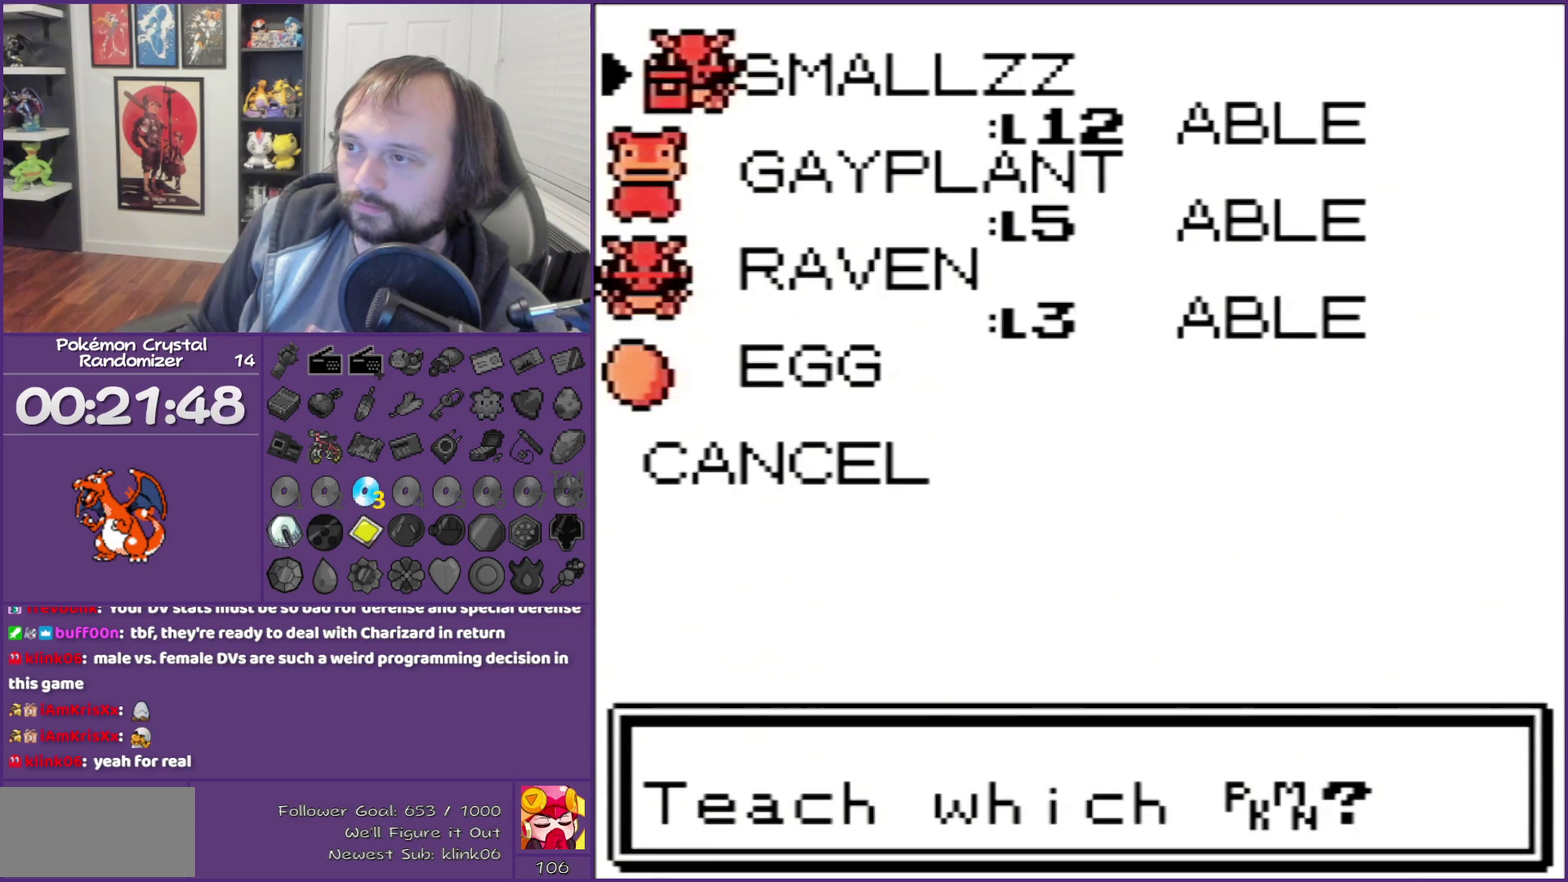
{"buttons": ["A"], "events": [[83, "A", "down"]]}
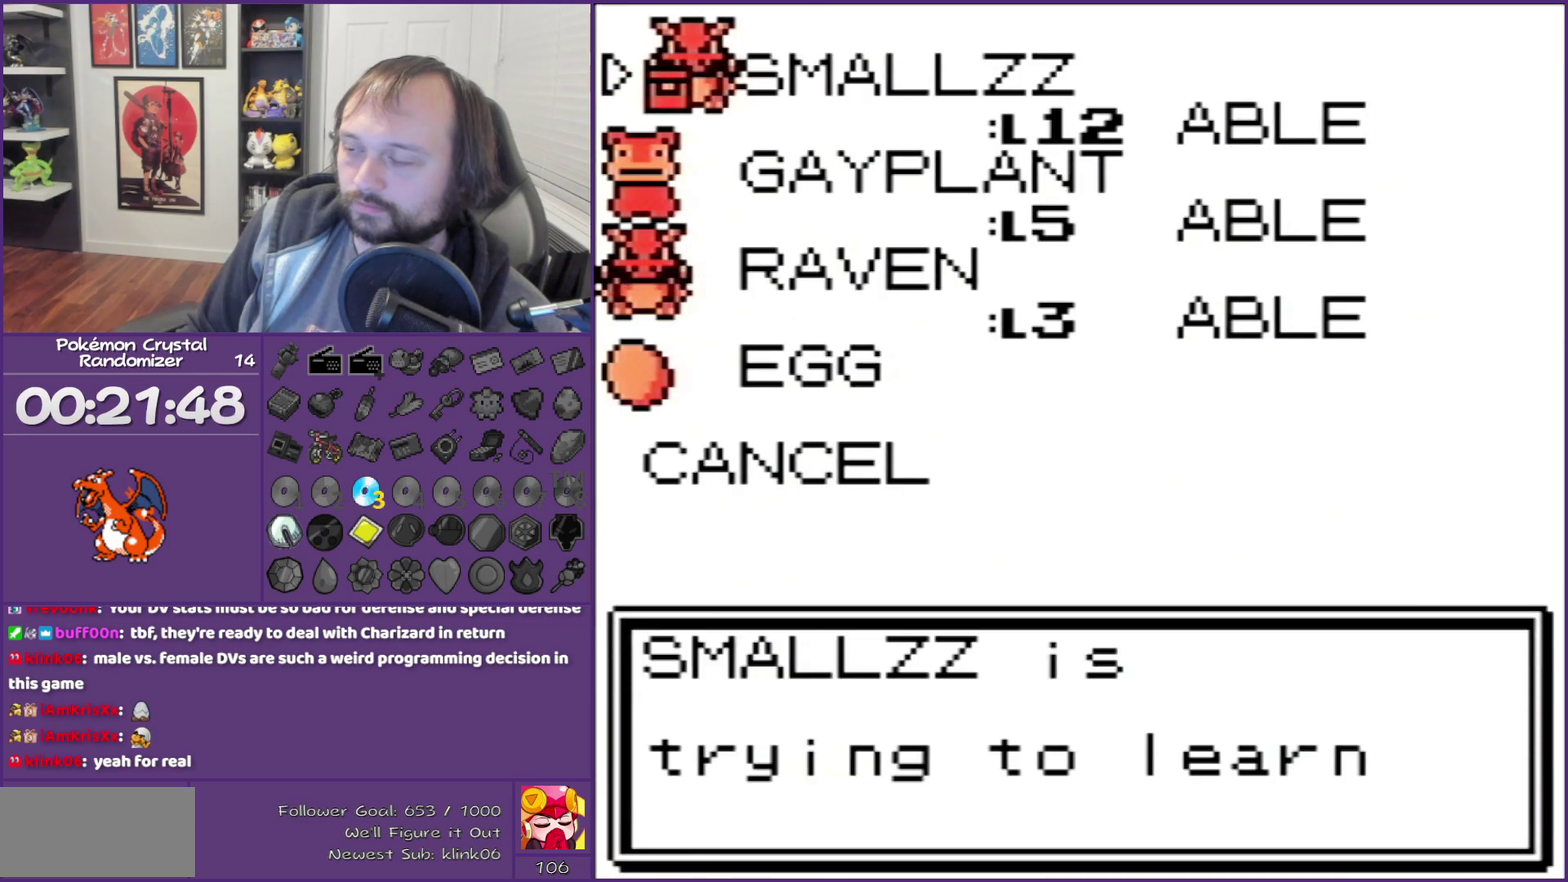
{"buttons": ["A"], "events": []}
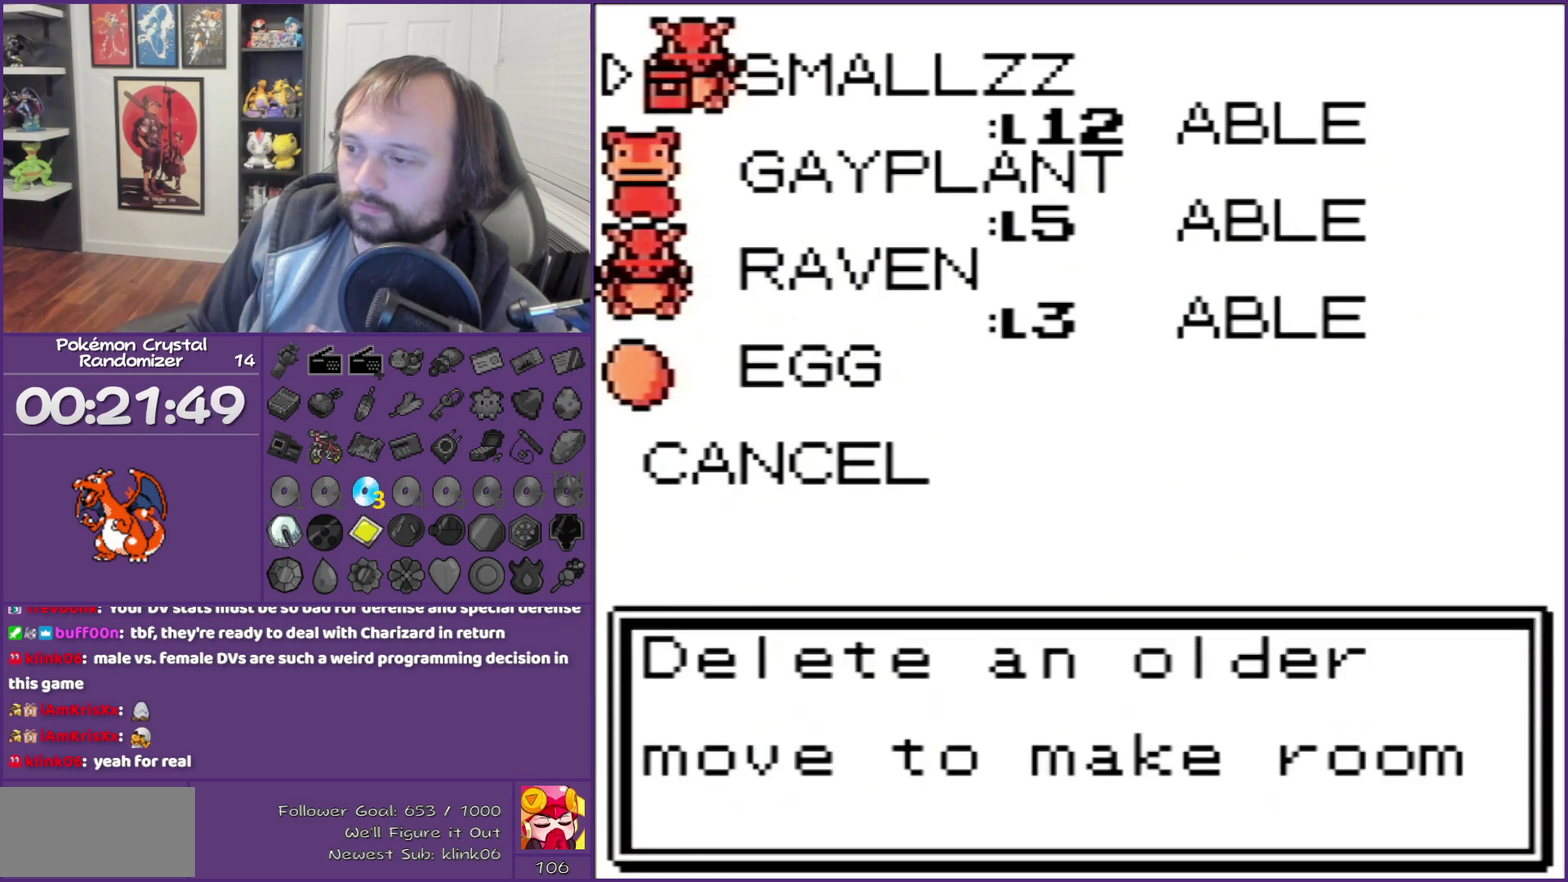
{"buttons": [], "events": [[83, "A", "up"], [267, "A", "down"], [367, "A", "up"]]}
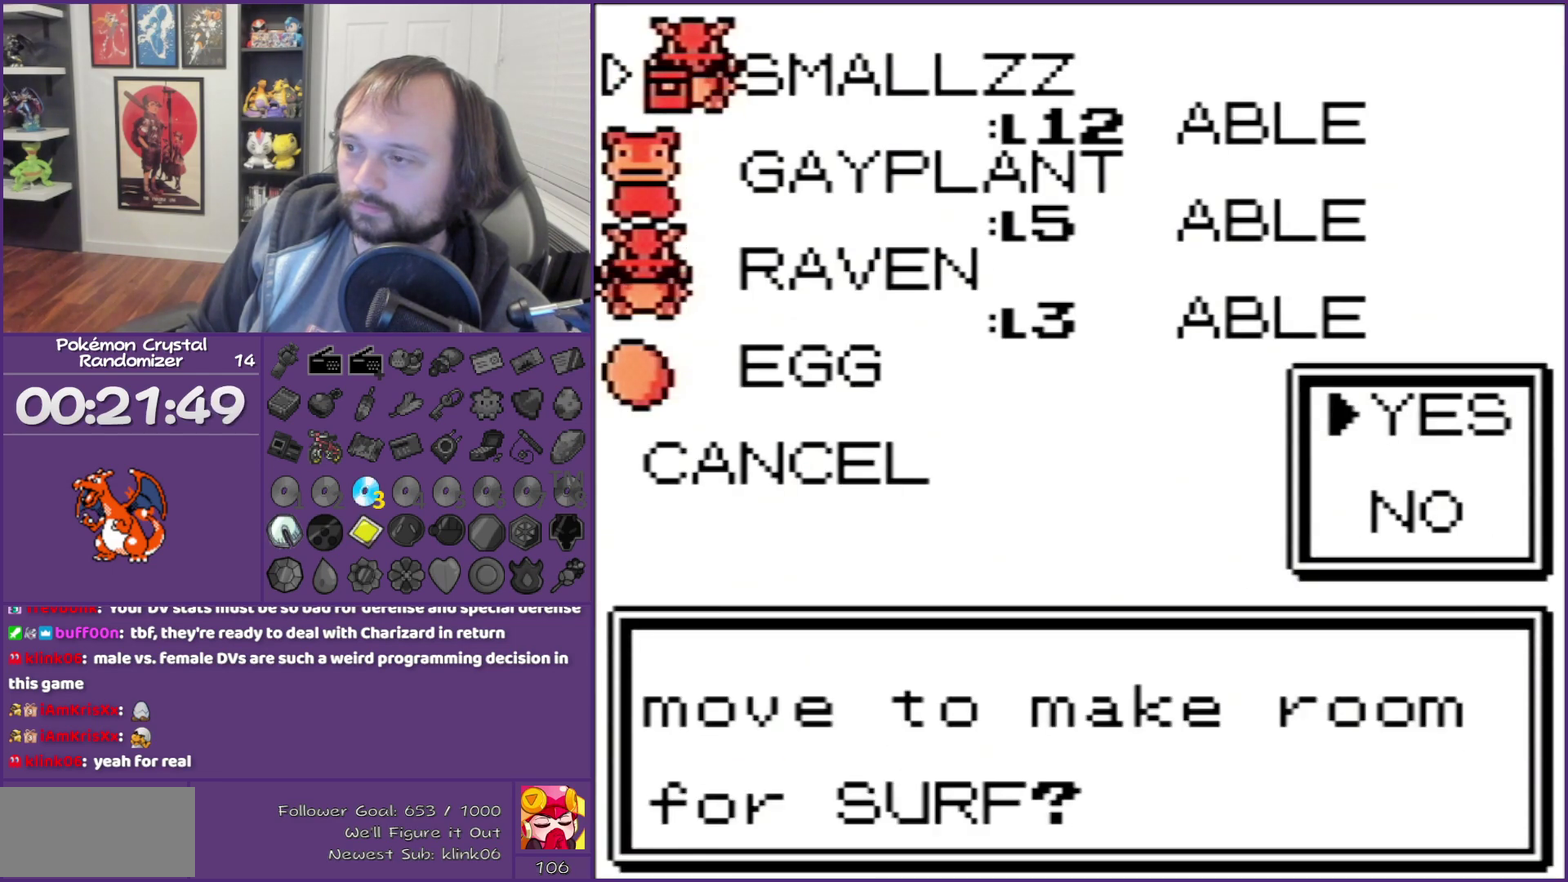
{"buttons": [], "events": [[367, "DPAD_DOWN", "down"], [433, "DPAD_DOWN", "up"]]}
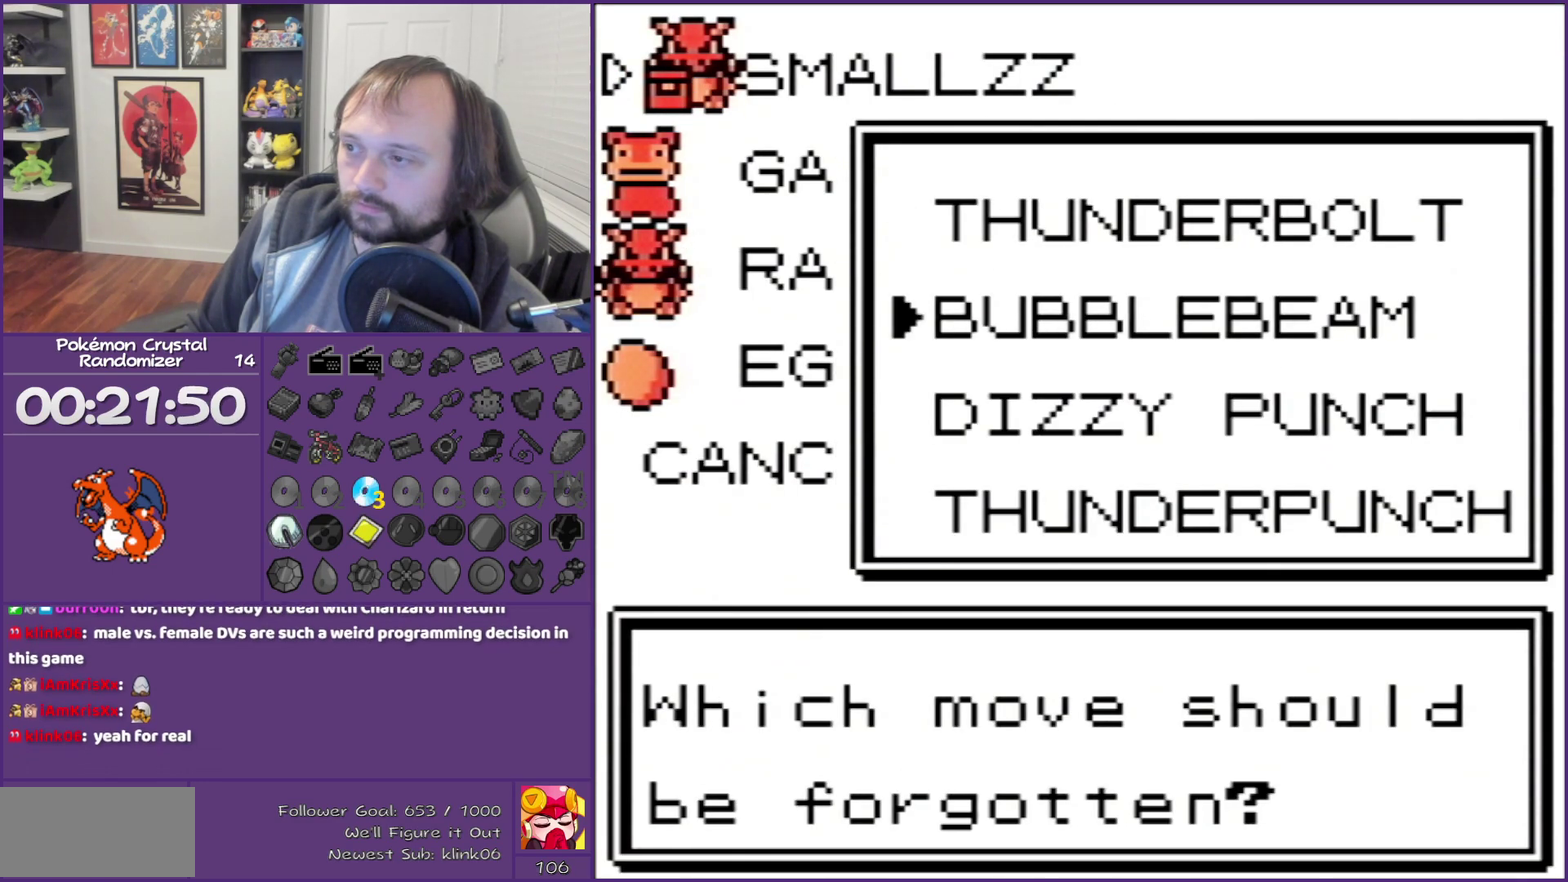
{"buttons": ["A"], "events": [[117, "A", "down"]]}
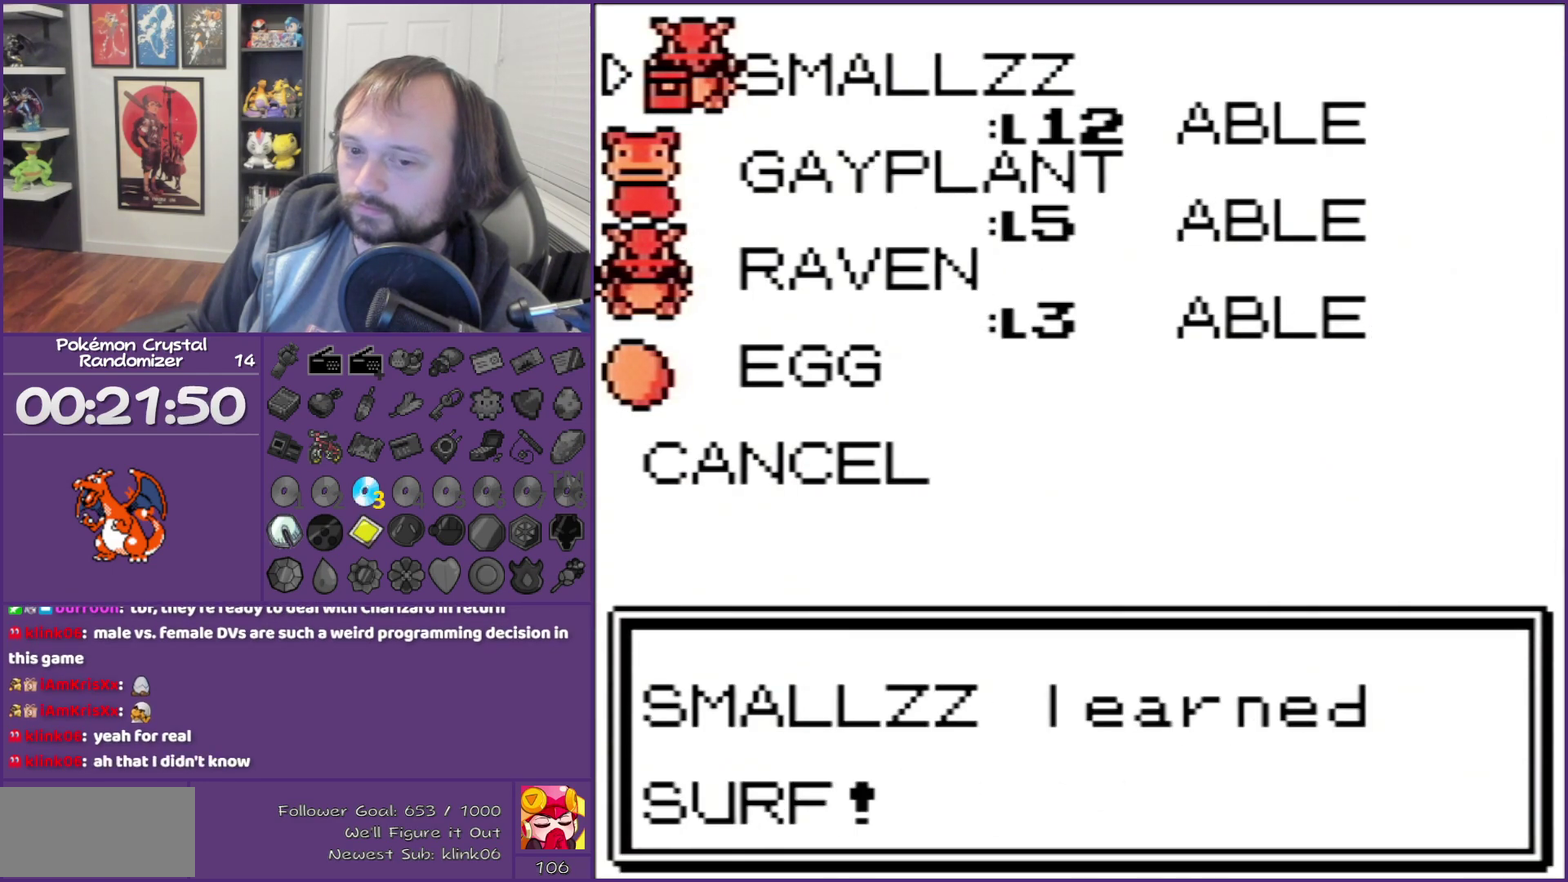
{"buttons": [], "events": [[383, "A", "up"]]}
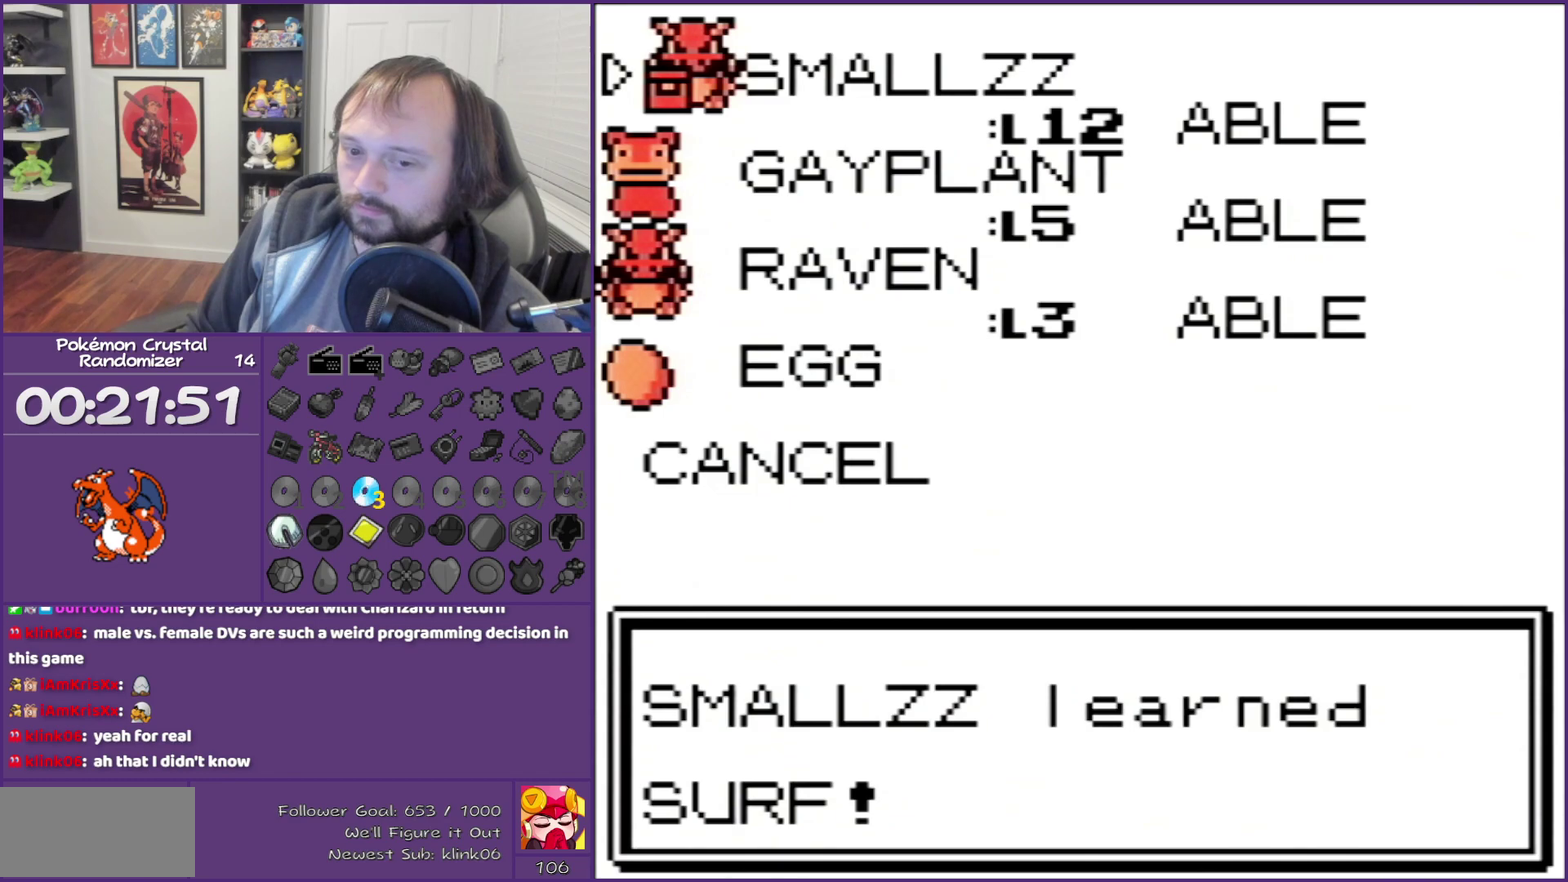
{"buttons": [], "events": [[200, "A", "down"], [383, "A", "up"]]}
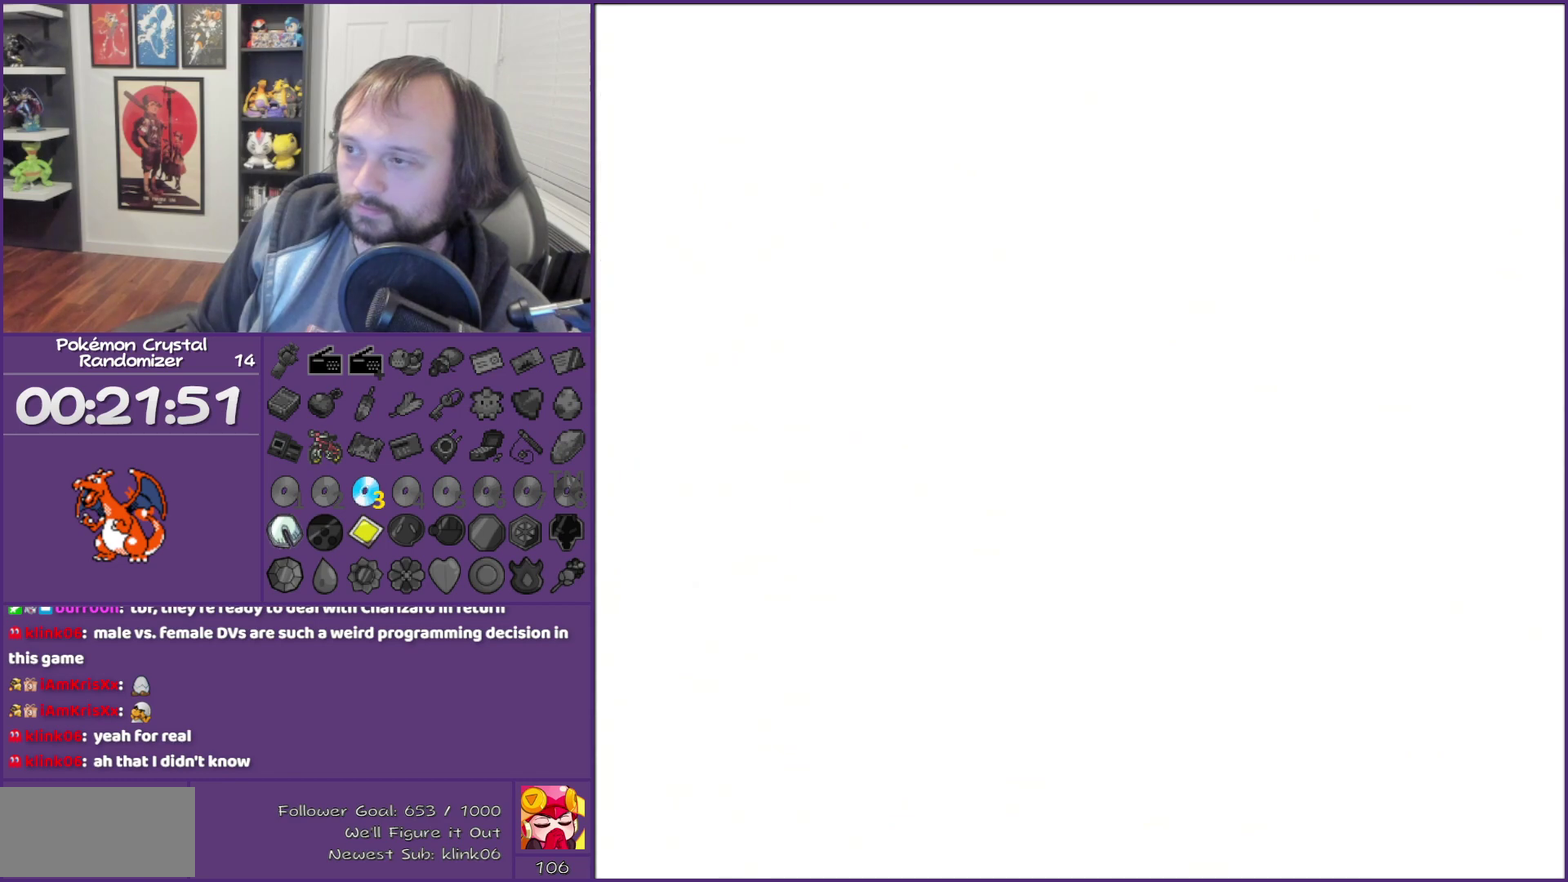
{"buttons": [], "events": []}
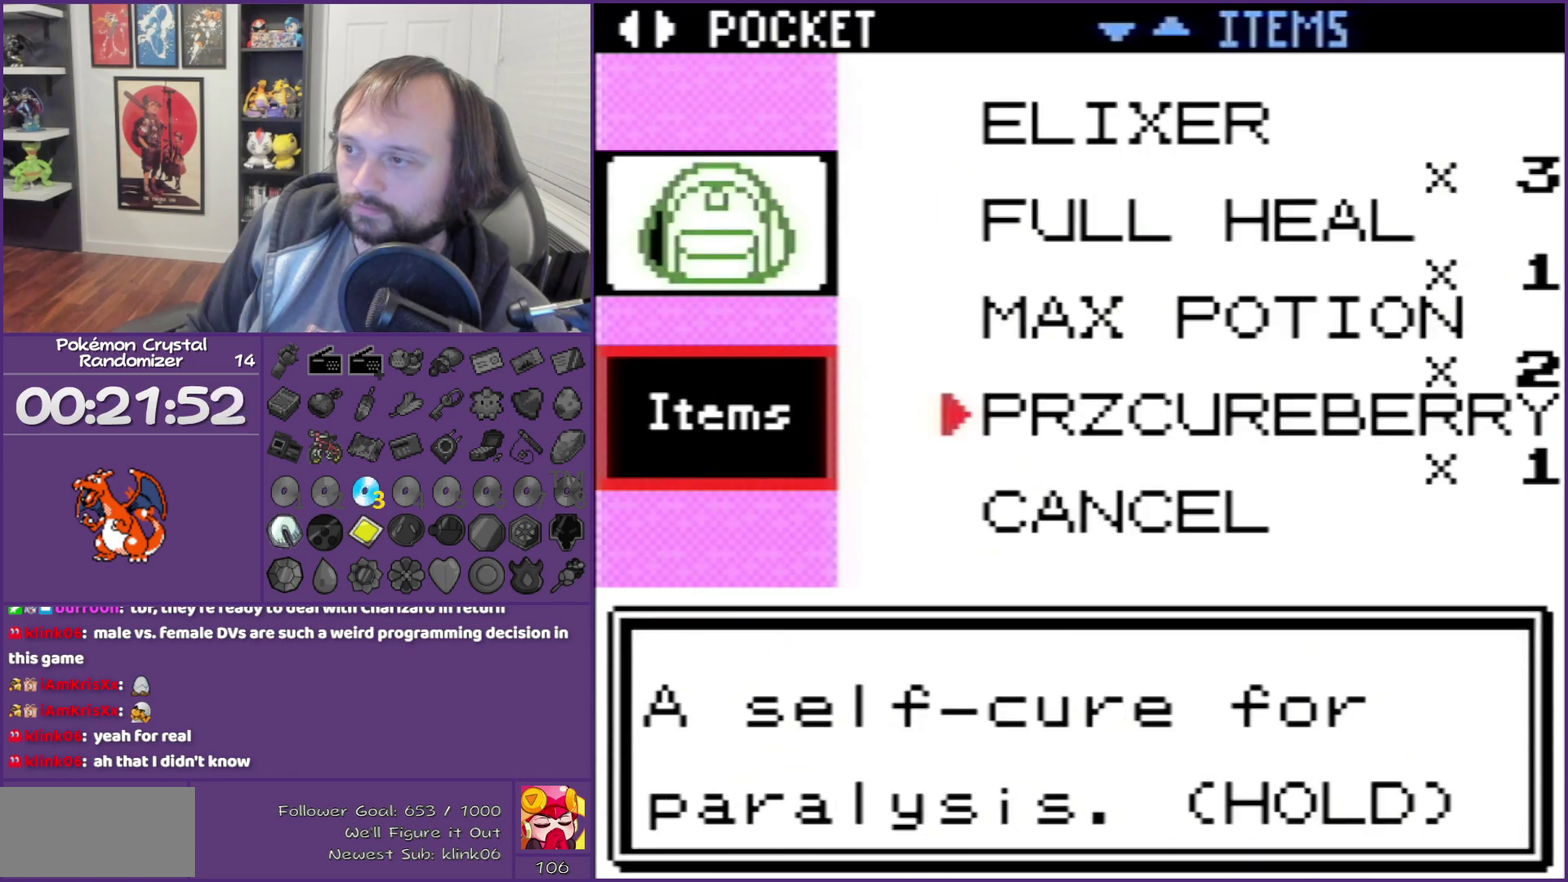
{"buttons": ["DPAD_UP"], "events": [[333, "DPAD_UP", "down"]]}
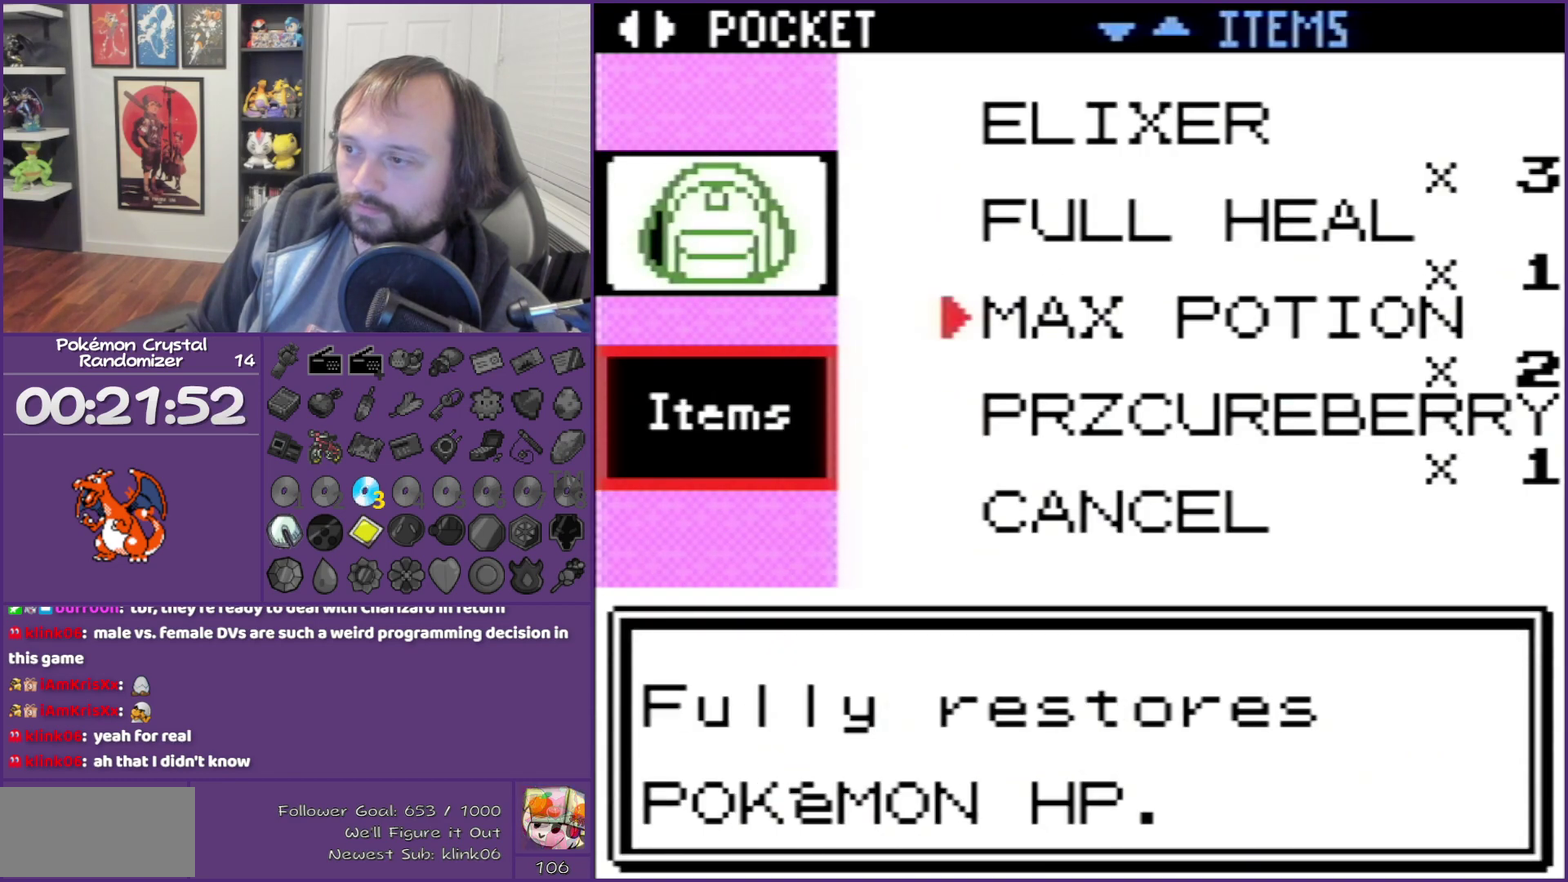
{"buttons": ["DPAD_UP"], "events": []}
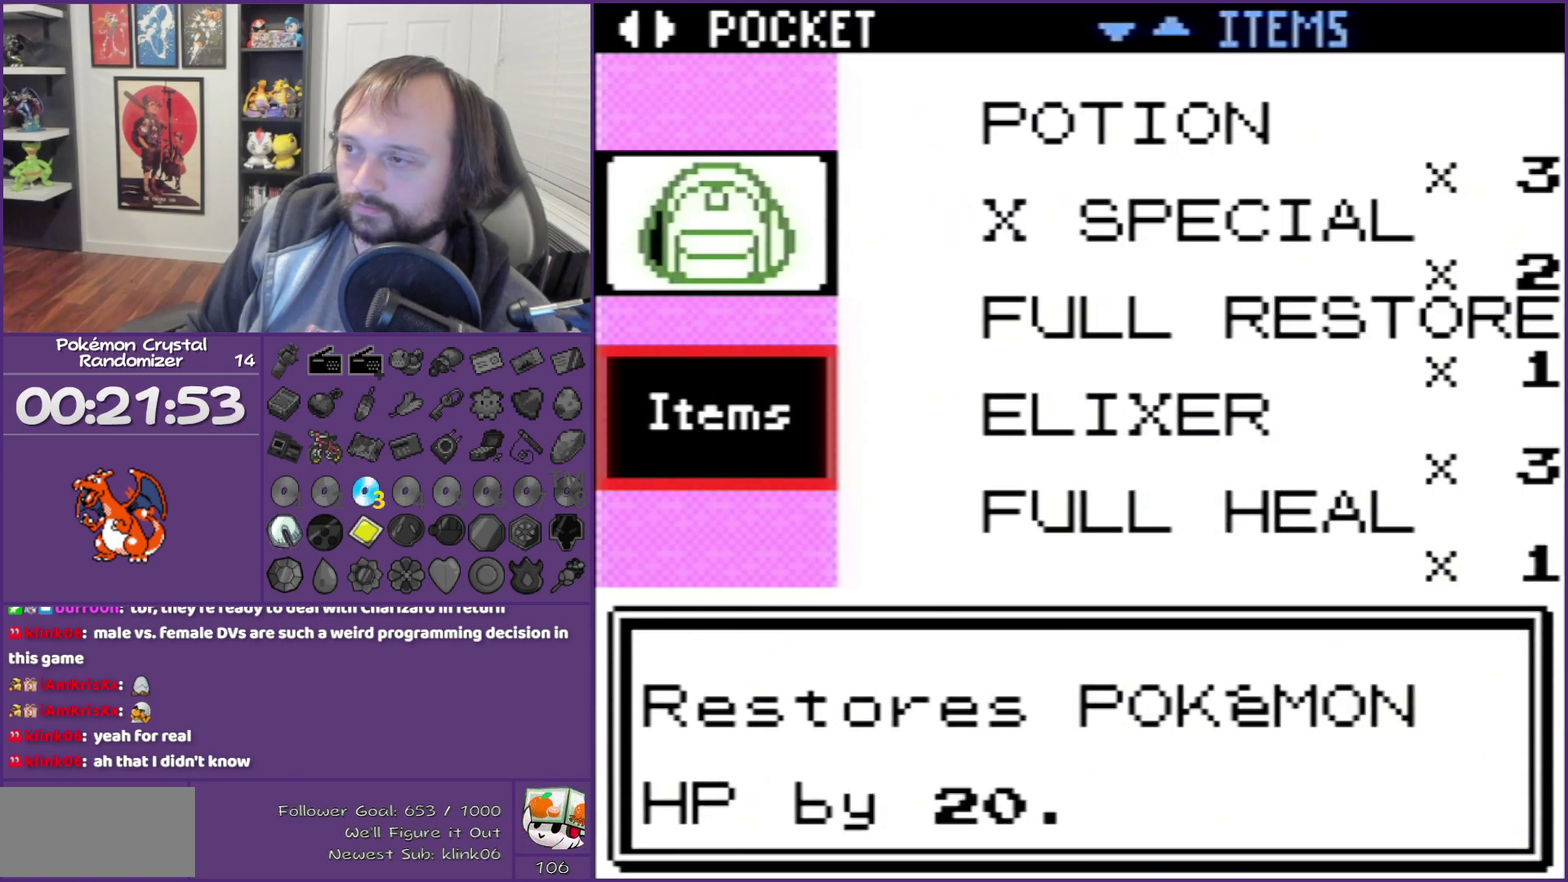
{"buttons": ["DPAD_UP"], "events": []}
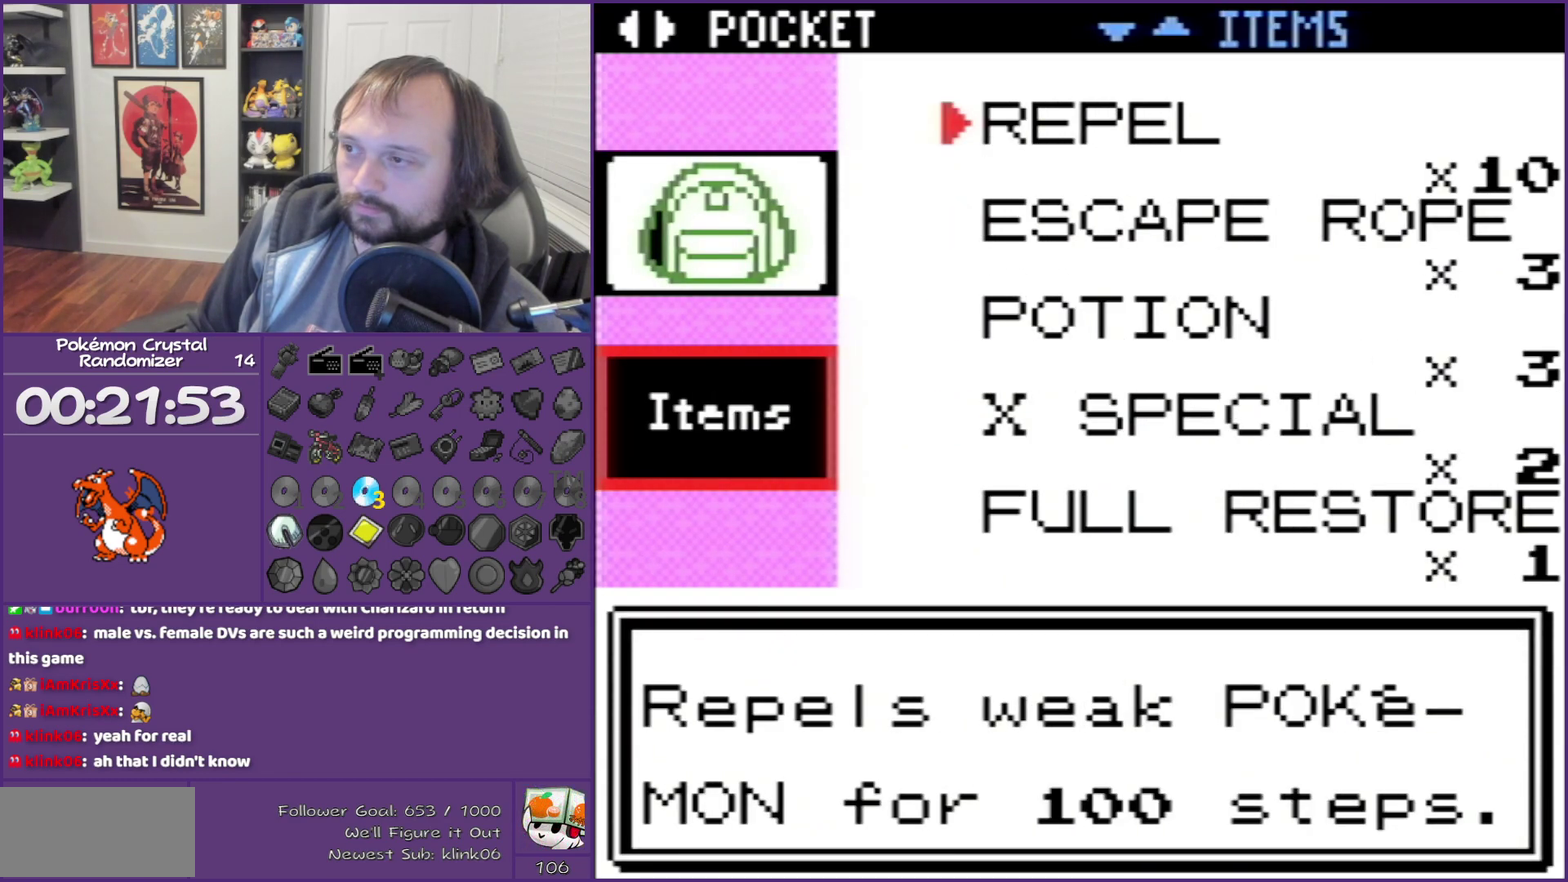
{"buttons": [], "events": [[50, "A", "down"], [50, "DPAD_UP", "up"], [117, "A", "up"], [200, "A", "down"], [450, "A", "up"]]}
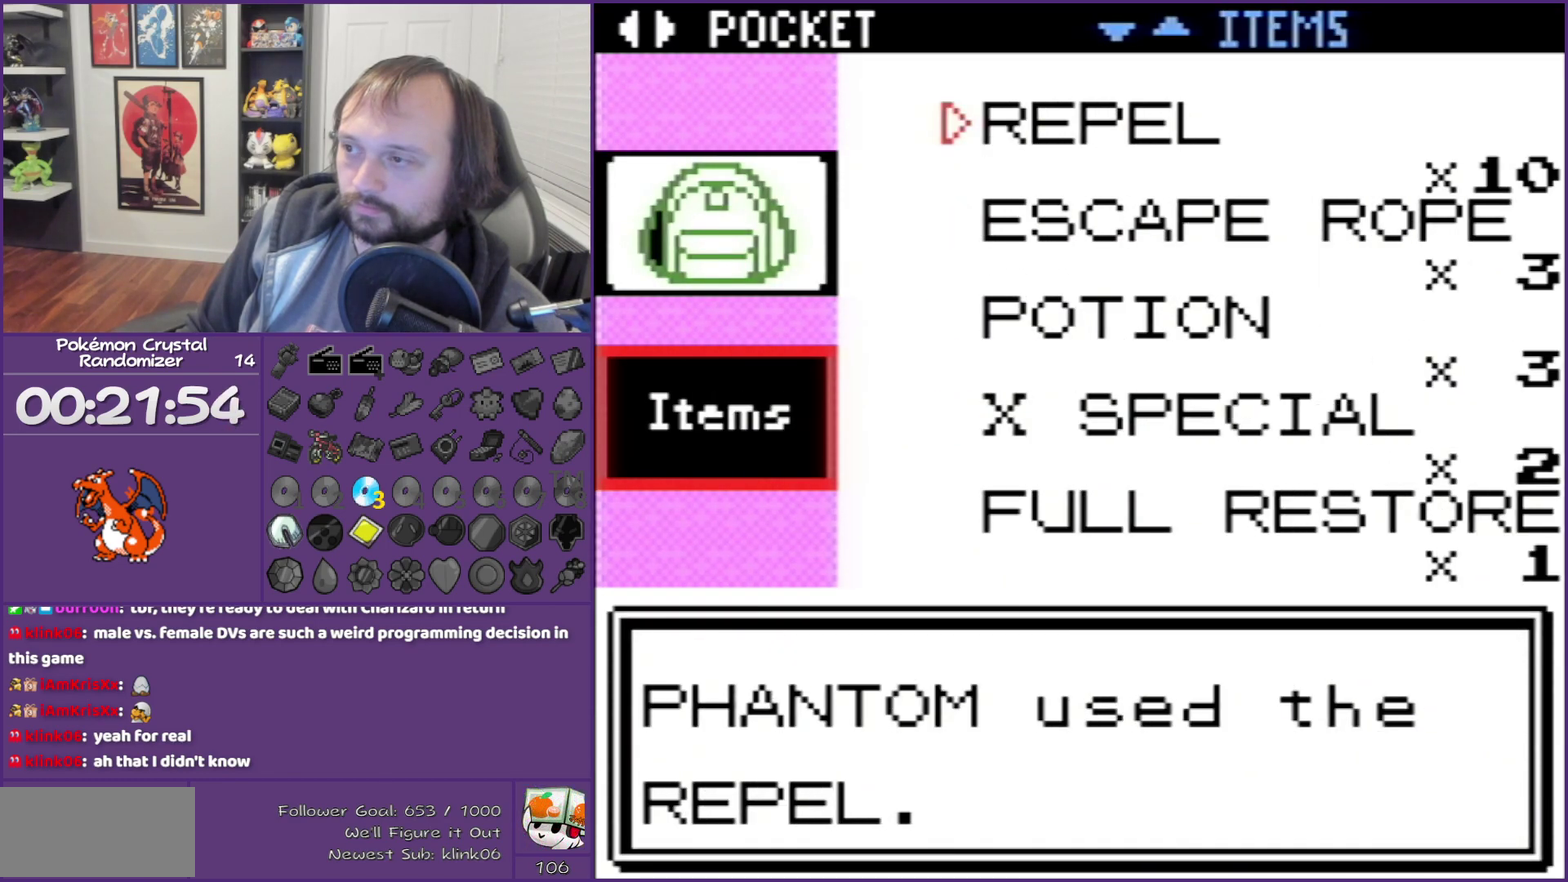
{"buttons": ["B"], "events": [[50, "B", "down"]]}
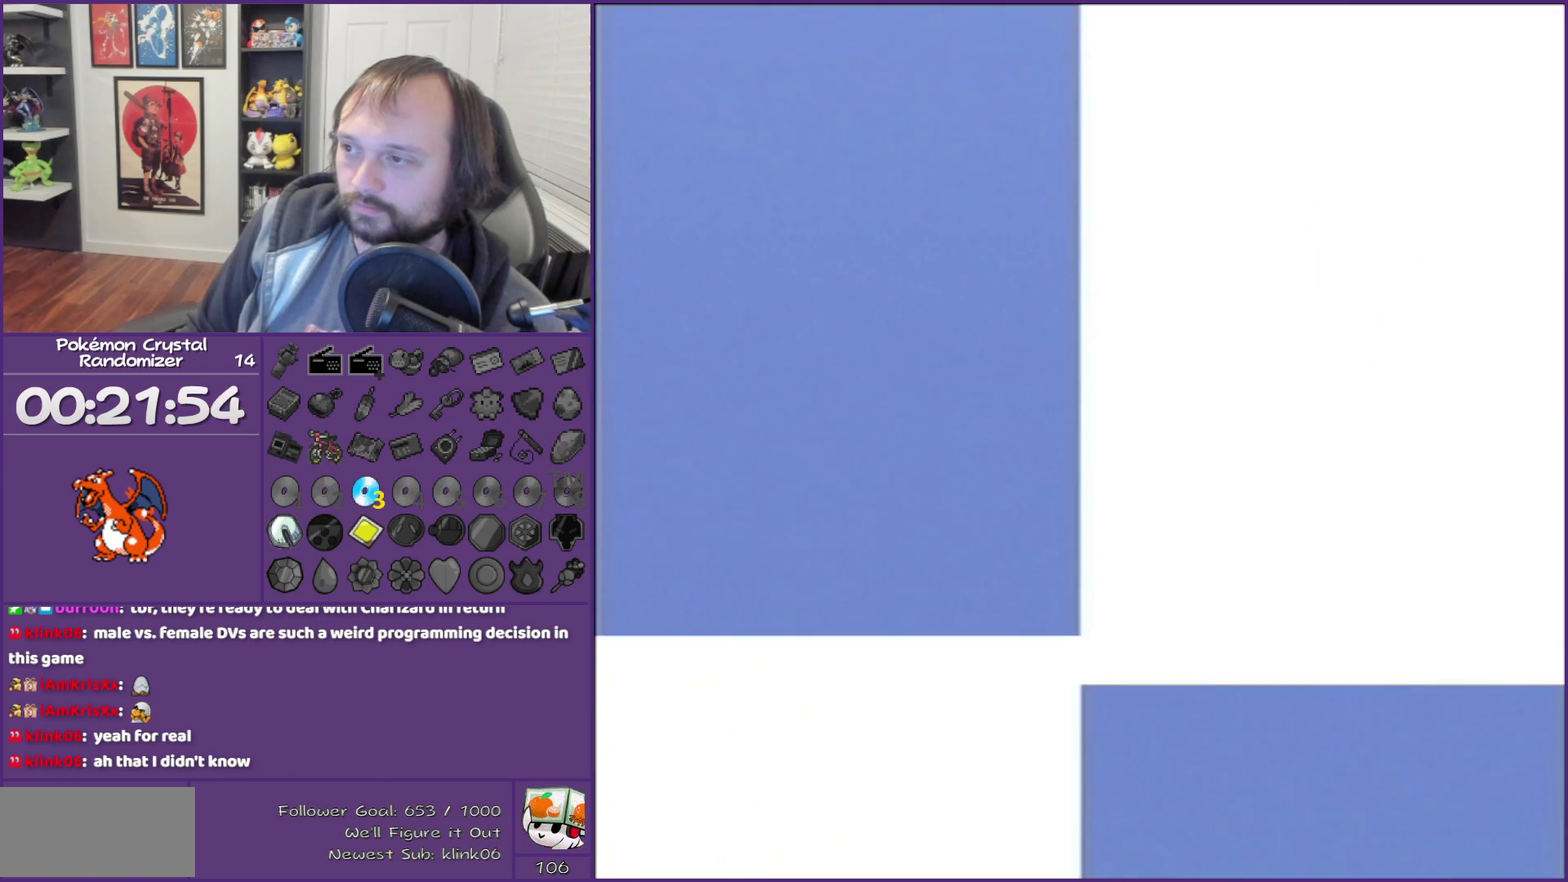
{"buttons": [], "events": [[50, "B", "up"]]}
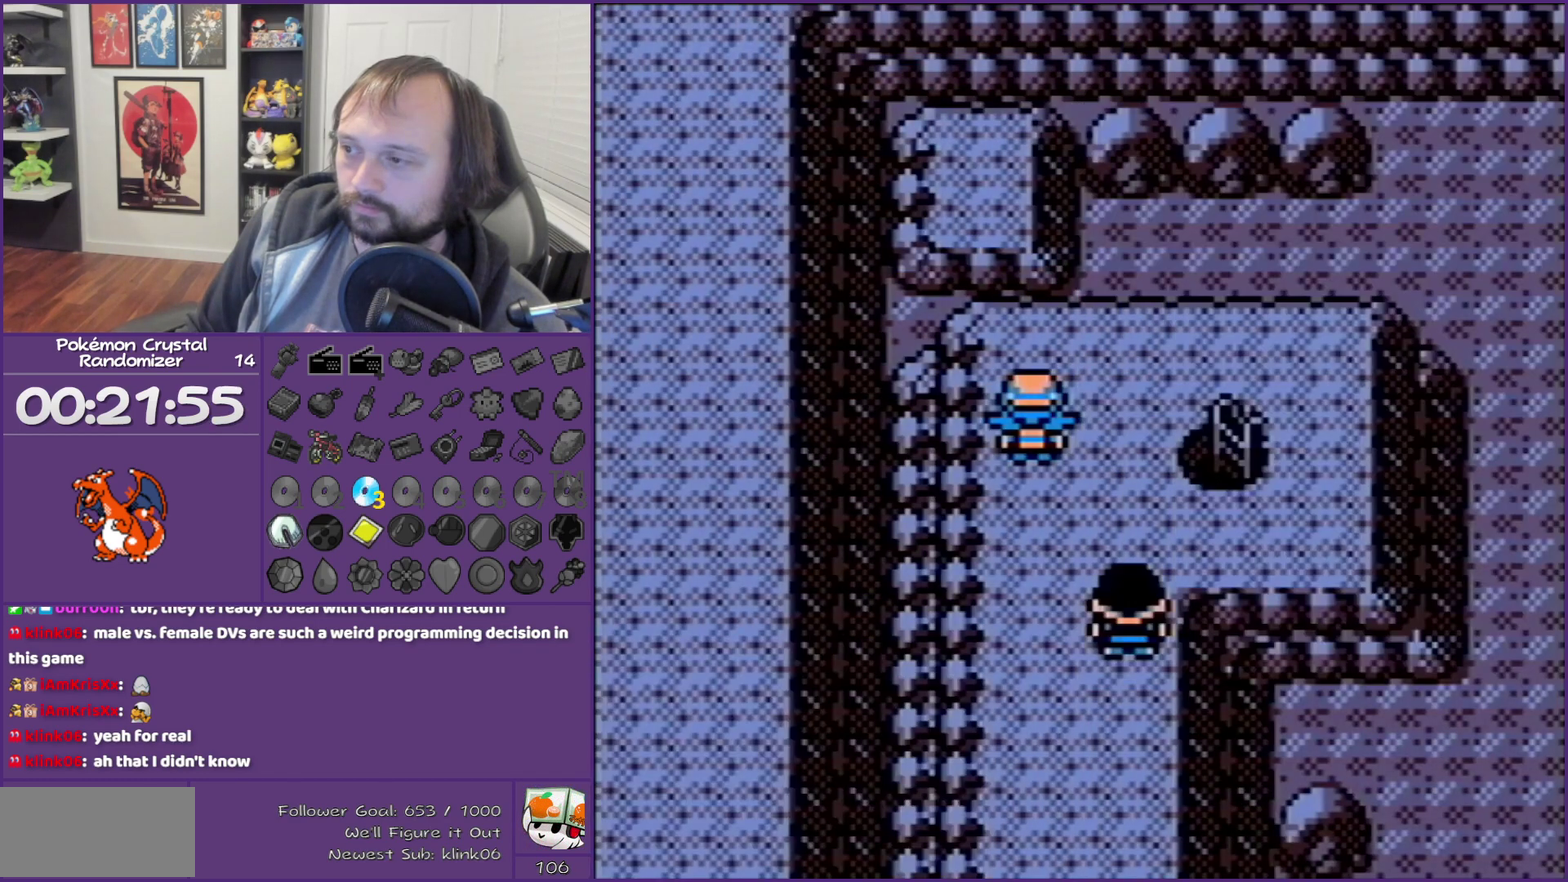
{"buttons": [], "events": [[17, "B", "down"], [67, "B", "up"]]}
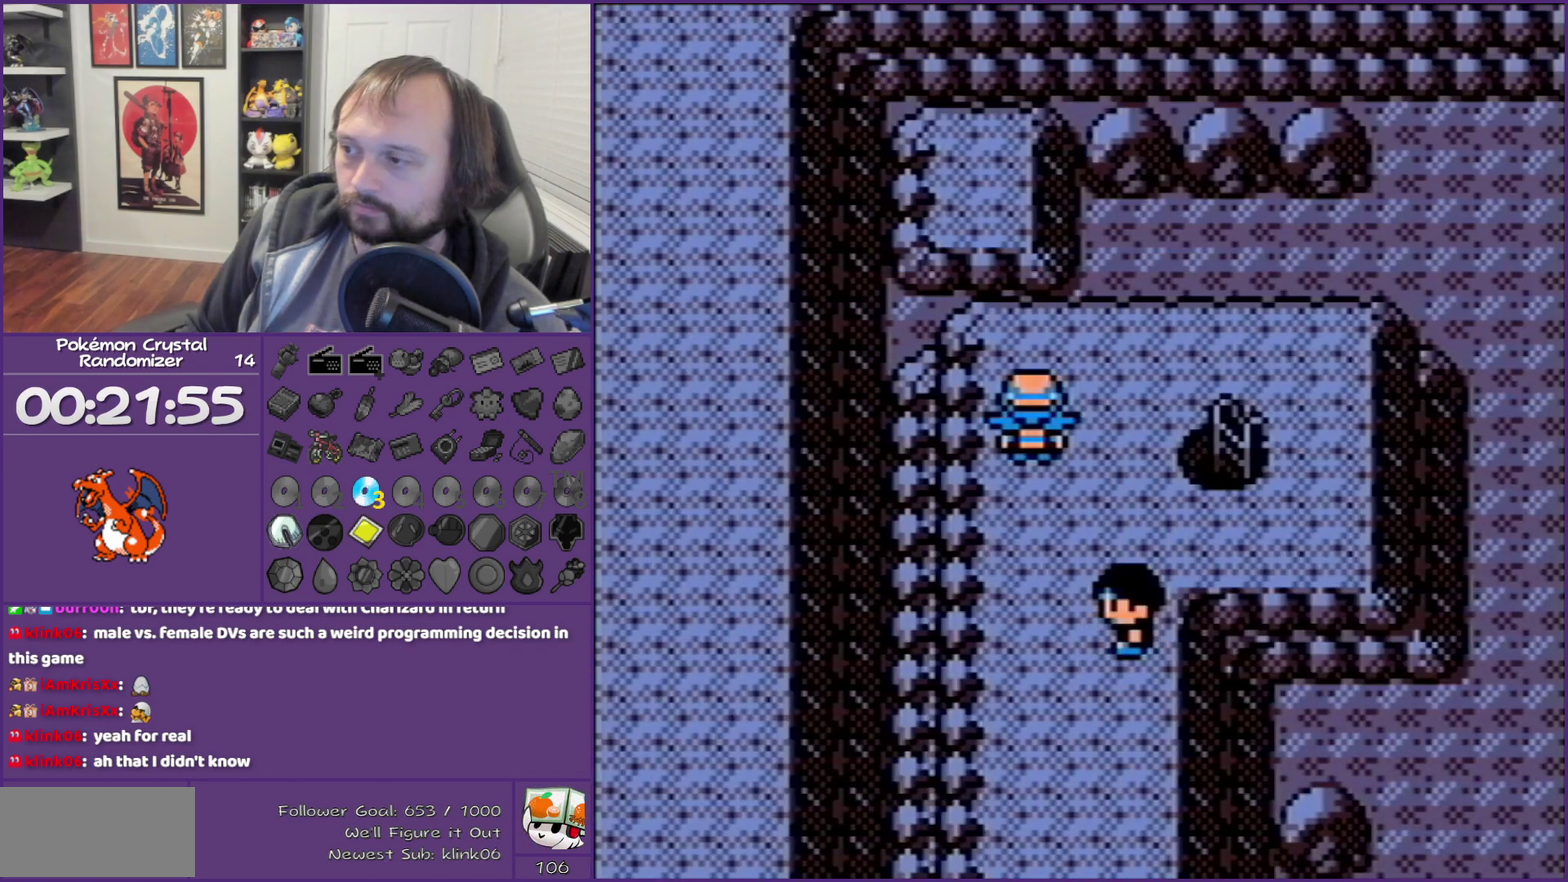
{"buttons": ["DPAD_RIGHT"], "events": [[33, "DPAD_RIGHT", "down"]]}
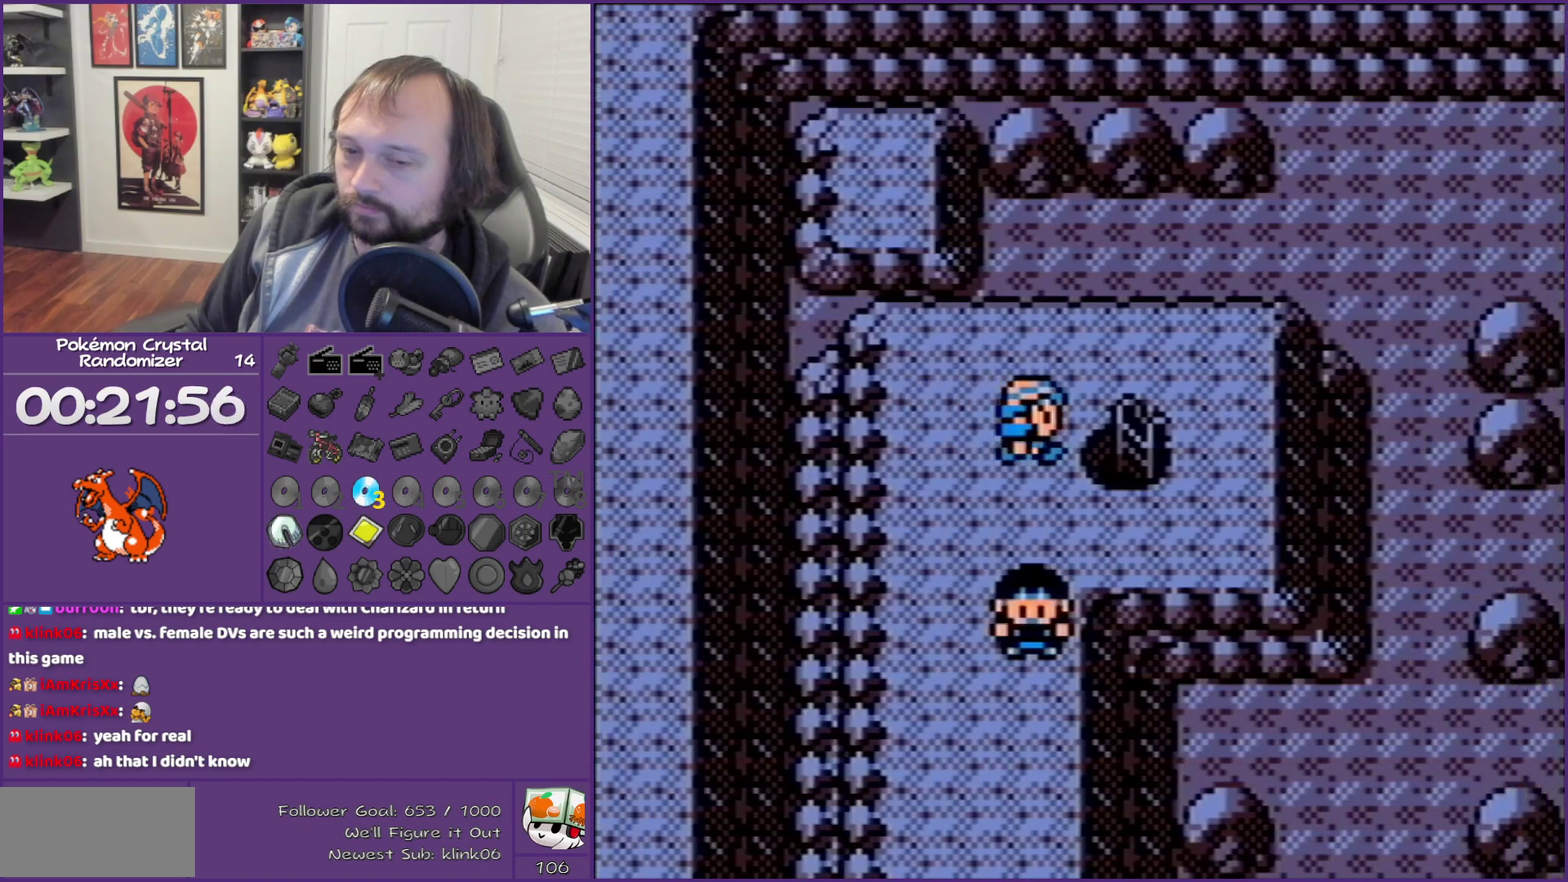
{"buttons": ["DPAD_DOWN"], "events": [[200, "DPAD_RIGHT", "up"], [450, "DPAD_DOWN", "down"]]}
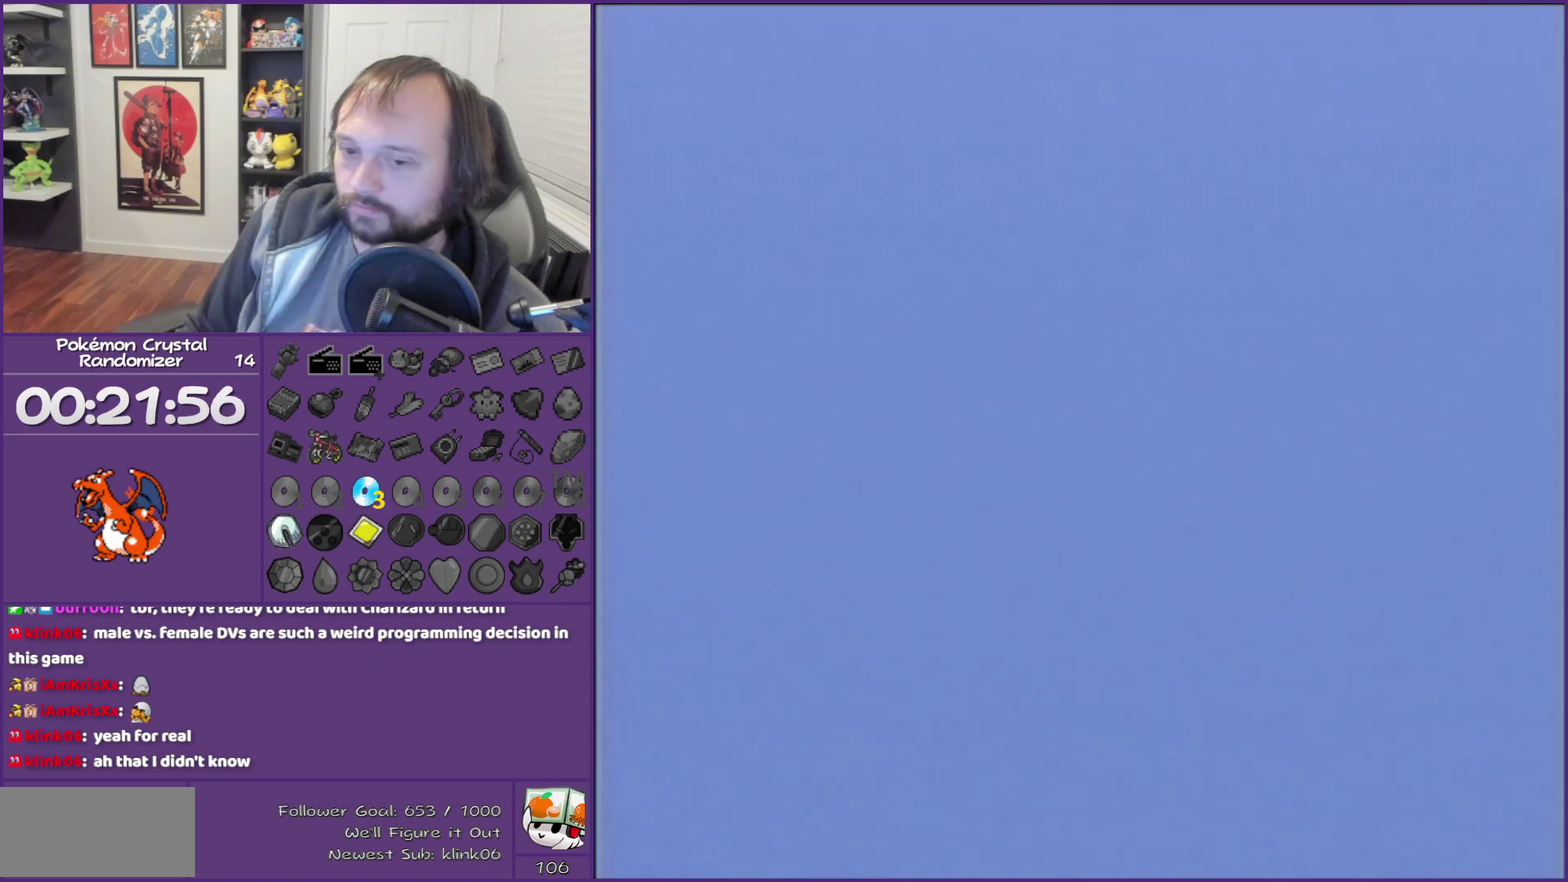
{"buttons": ["DPAD_DOWN"], "events": []}